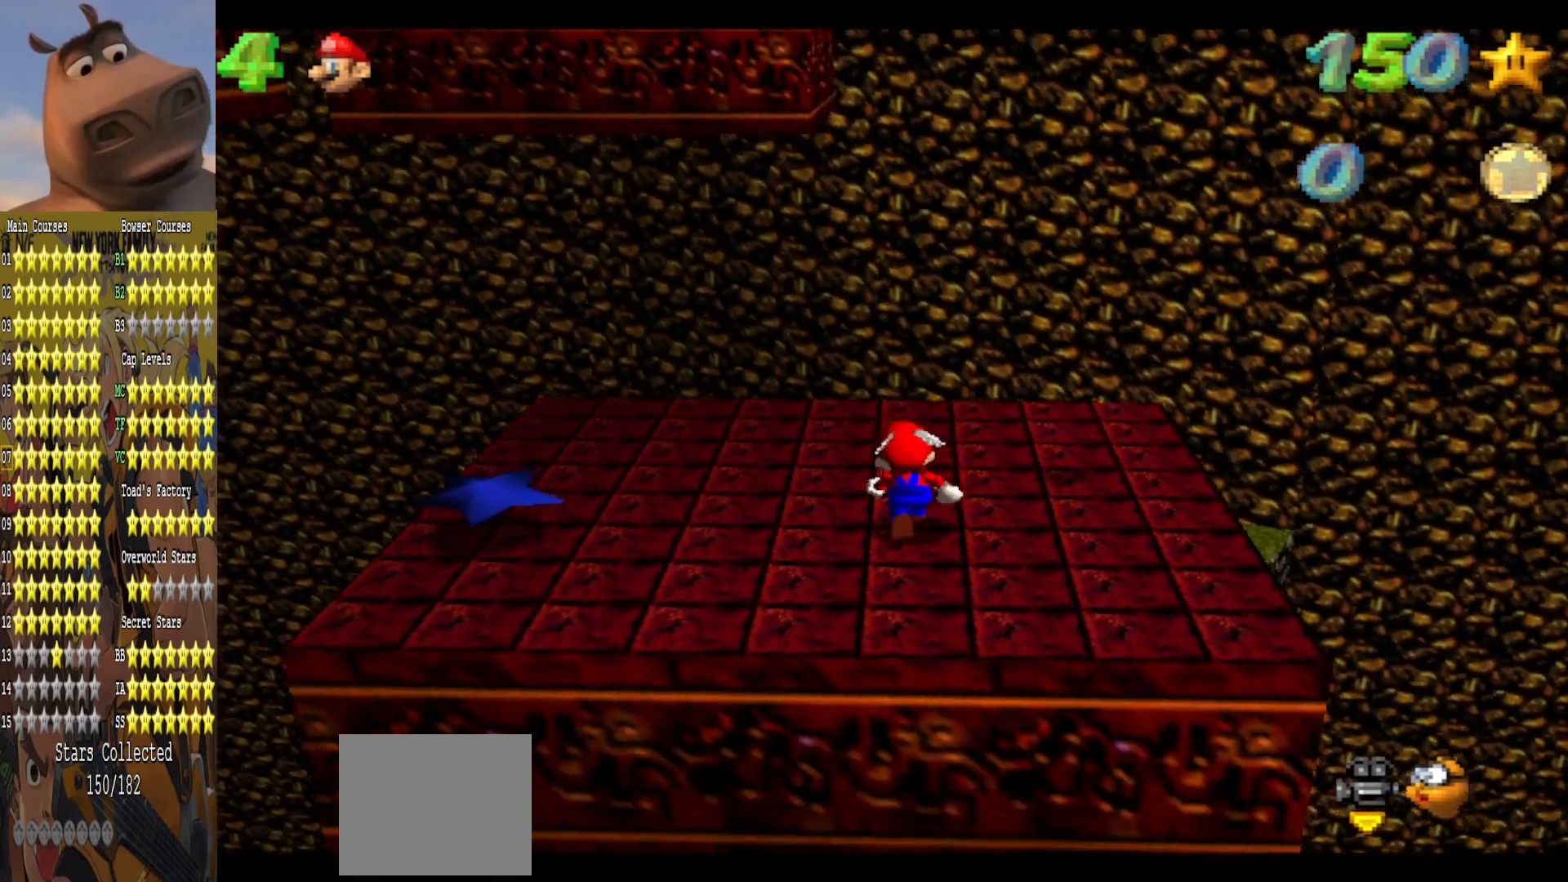
Gameplay with a controller (Xbox layout); each line is a JSON object with the inputs held at the frame after it. "events" lists button and stick changes between this image and that frame as [ms after this image, input, new state], when the widget could be followed in between.
{"buttons": ["A", "B"], "left_stick": "down-right", "right_stick": "center", "events": [[50, "A", "down"], [83, "left_stick", "center"], [133, "left_stick", "down-right"], [433, "B", "down"]]}
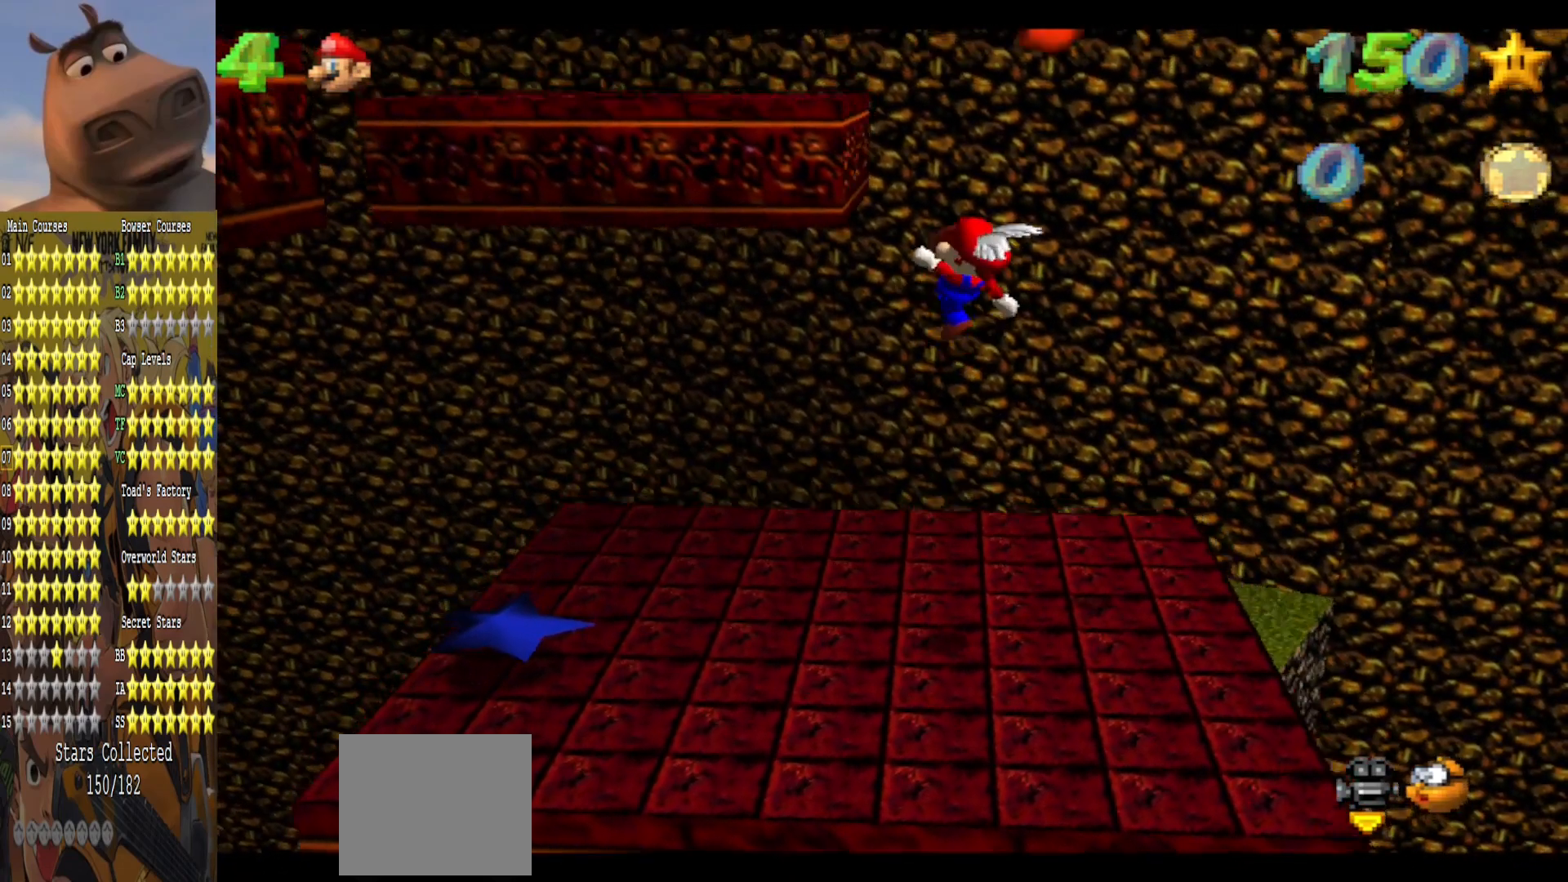
{"buttons": [], "left_stick": "right", "right_stick": "center", "events": [[67, "A", "up"], [83, "B", "up"], [367, "left_stick", "right"]]}
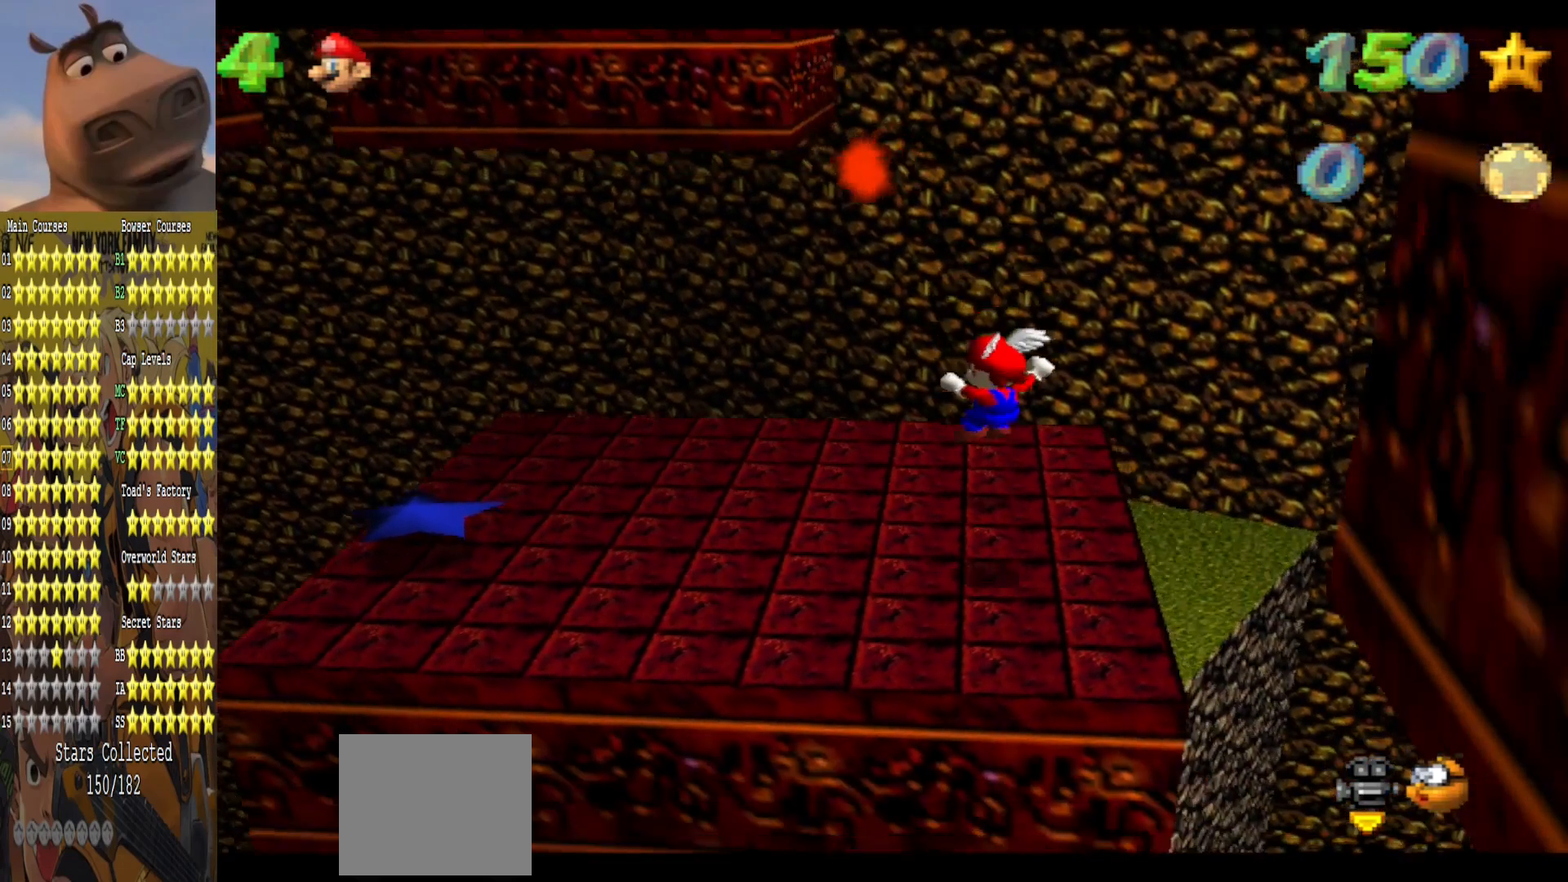
{"buttons": ["A"], "left_stick": "center", "right_stick": "center", "events": [[83, "left_stick", "center"], [150, "A", "down"], [283, "left_stick", "up-left"], [417, "left_stick", "center"]]}
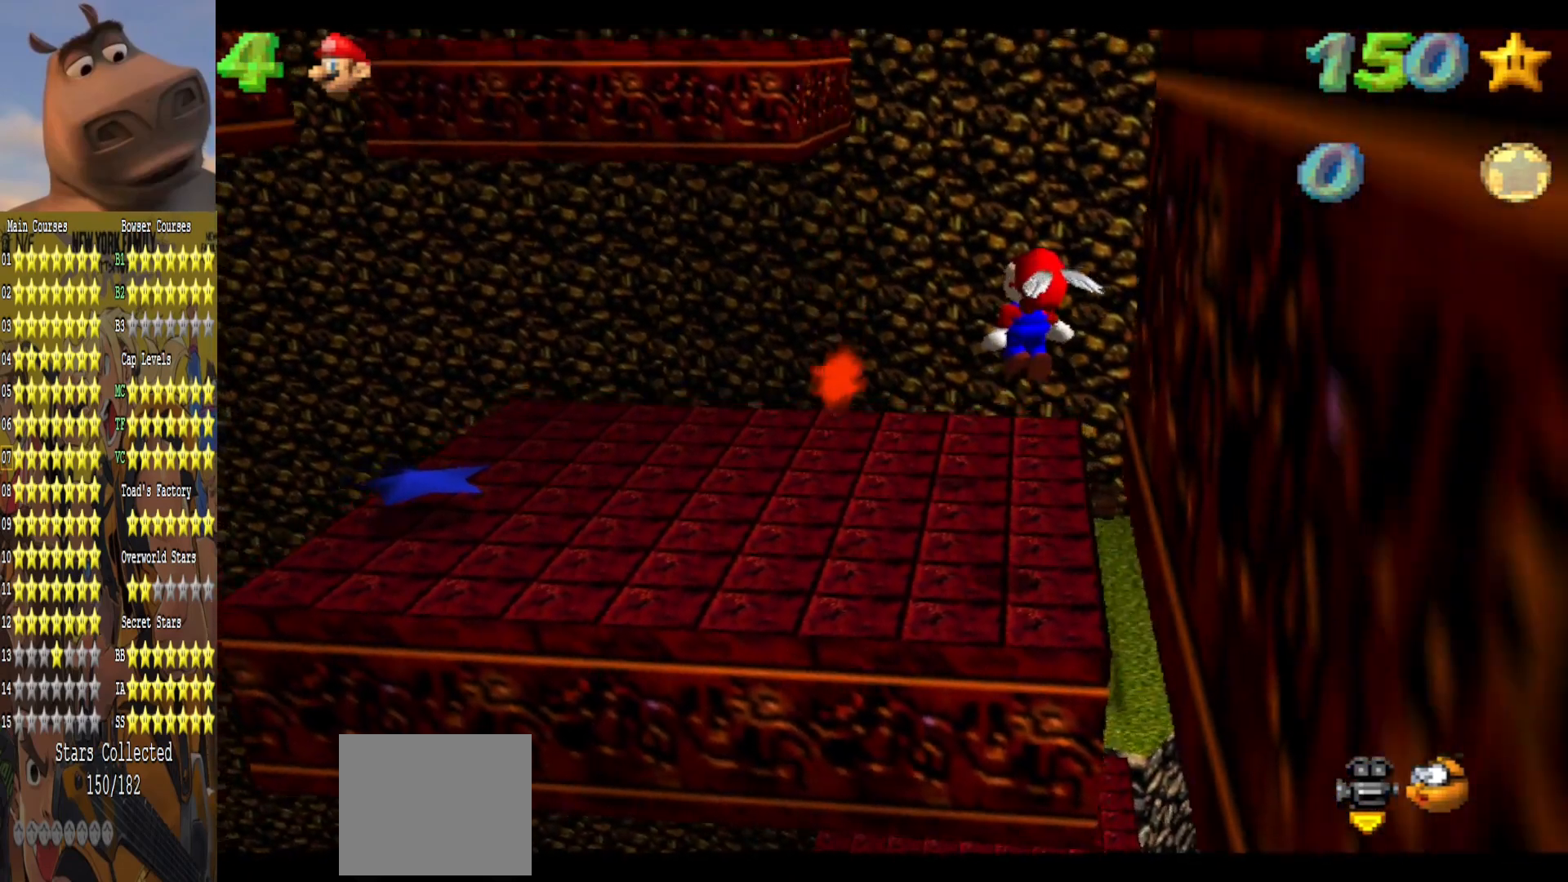
{"buttons": [], "left_stick": "up-right", "right_stick": "center", "events": [[67, "A", "up"], [417, "left_stick", "up-right"]]}
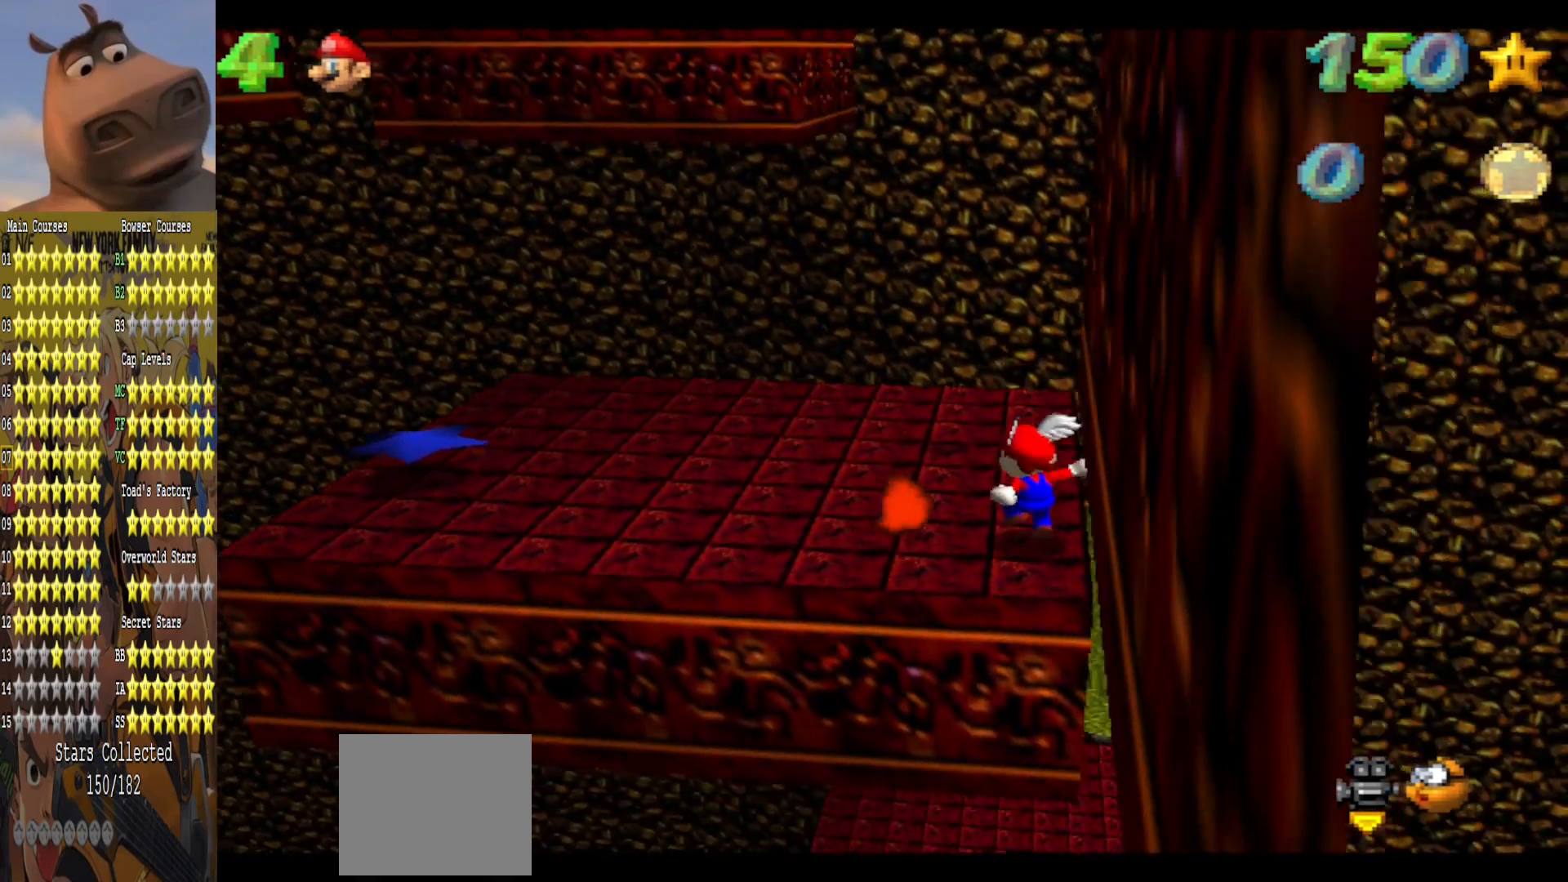
{"buttons": ["B"], "left_stick": "left", "right_stick": "center", "events": [[117, "A", "down"], [117, "left_stick", "center"], [300, "left_stick", "left"], [433, "B", "down"], [467, "A", "up"]]}
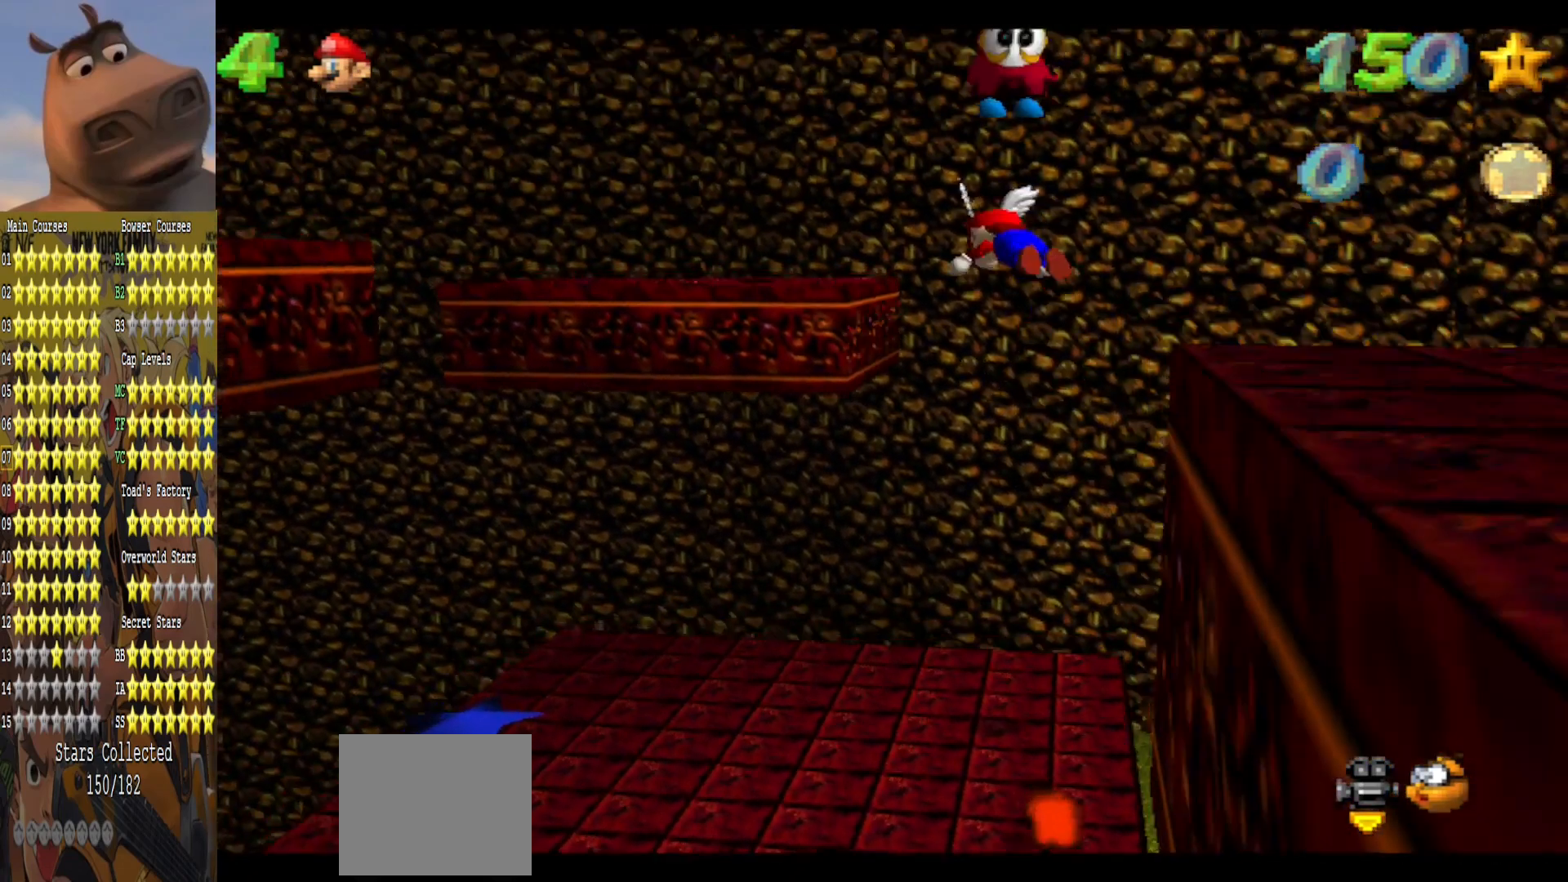
{"buttons": [], "left_stick": "down-right", "right_stick": "center", "events": [[17, "B", "up"], [350, "left_stick", "center"], [417, "left_stick", "down-right"]]}
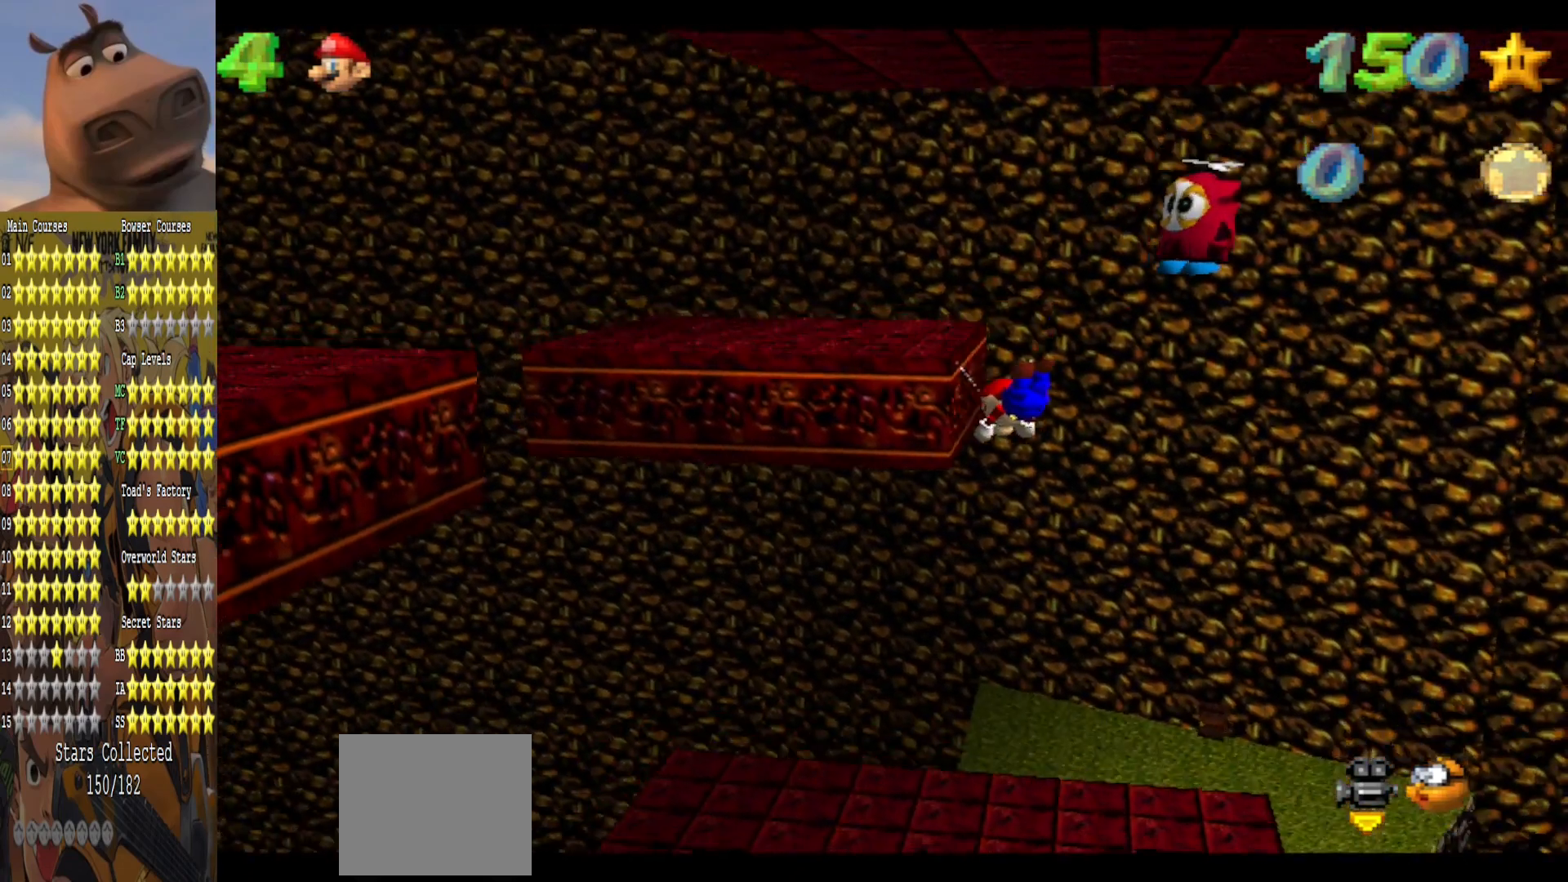
{"buttons": [], "left_stick": "down-left", "right_stick": "center", "events": [[133, "left_stick", "down"], [383, "left_stick", "down-left"]]}
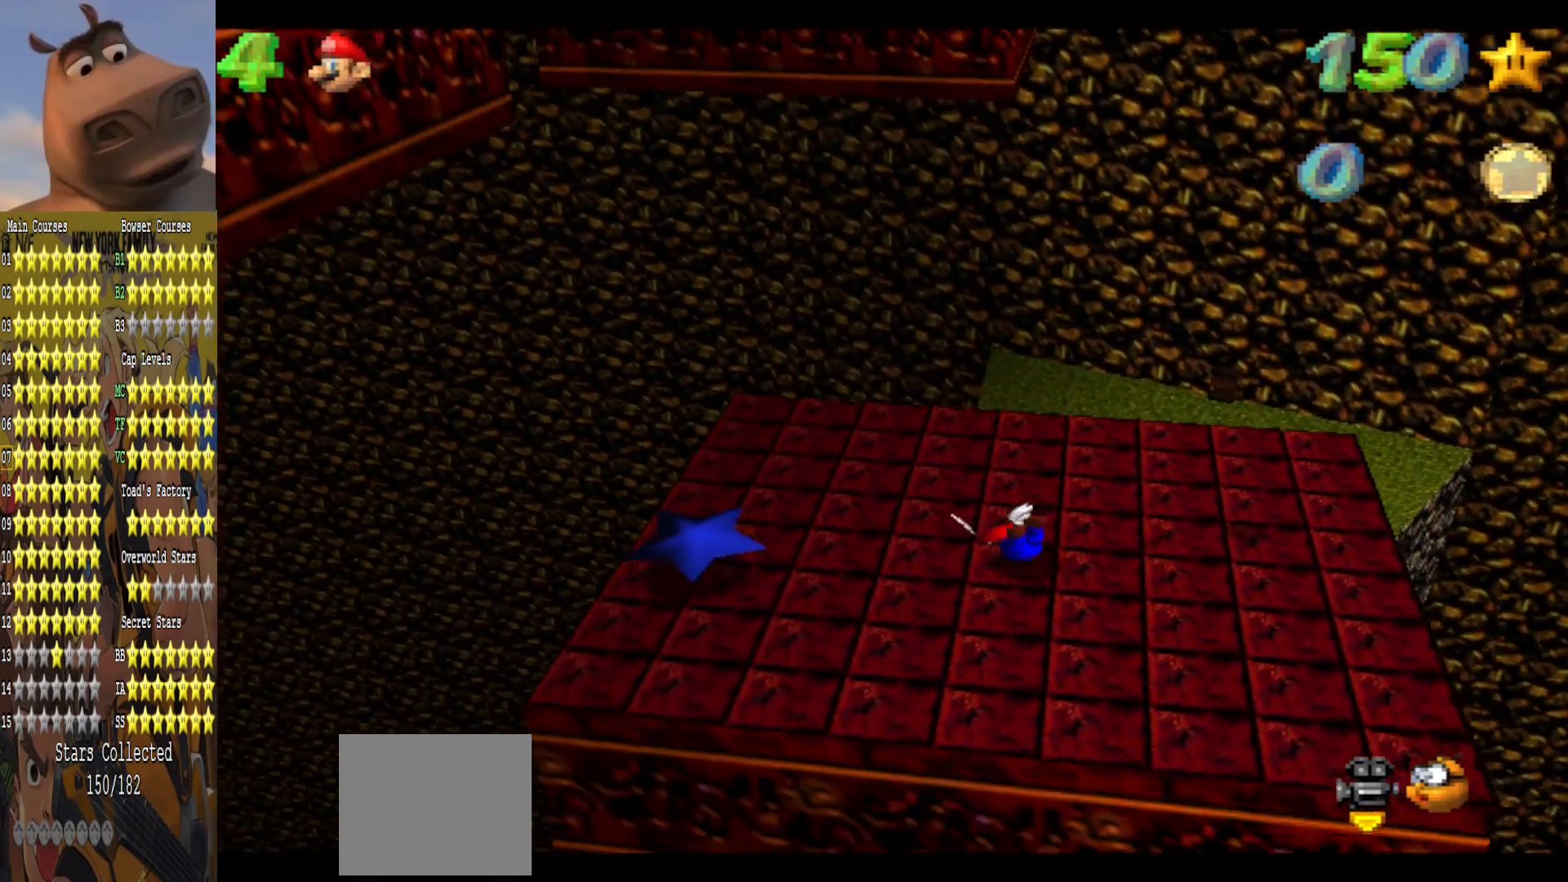
{"buttons": [], "left_stick": "left", "right_stick": "center", "events": [[117, "A", "down"], [283, "A", "up"], [350, "left_stick", "left"]]}
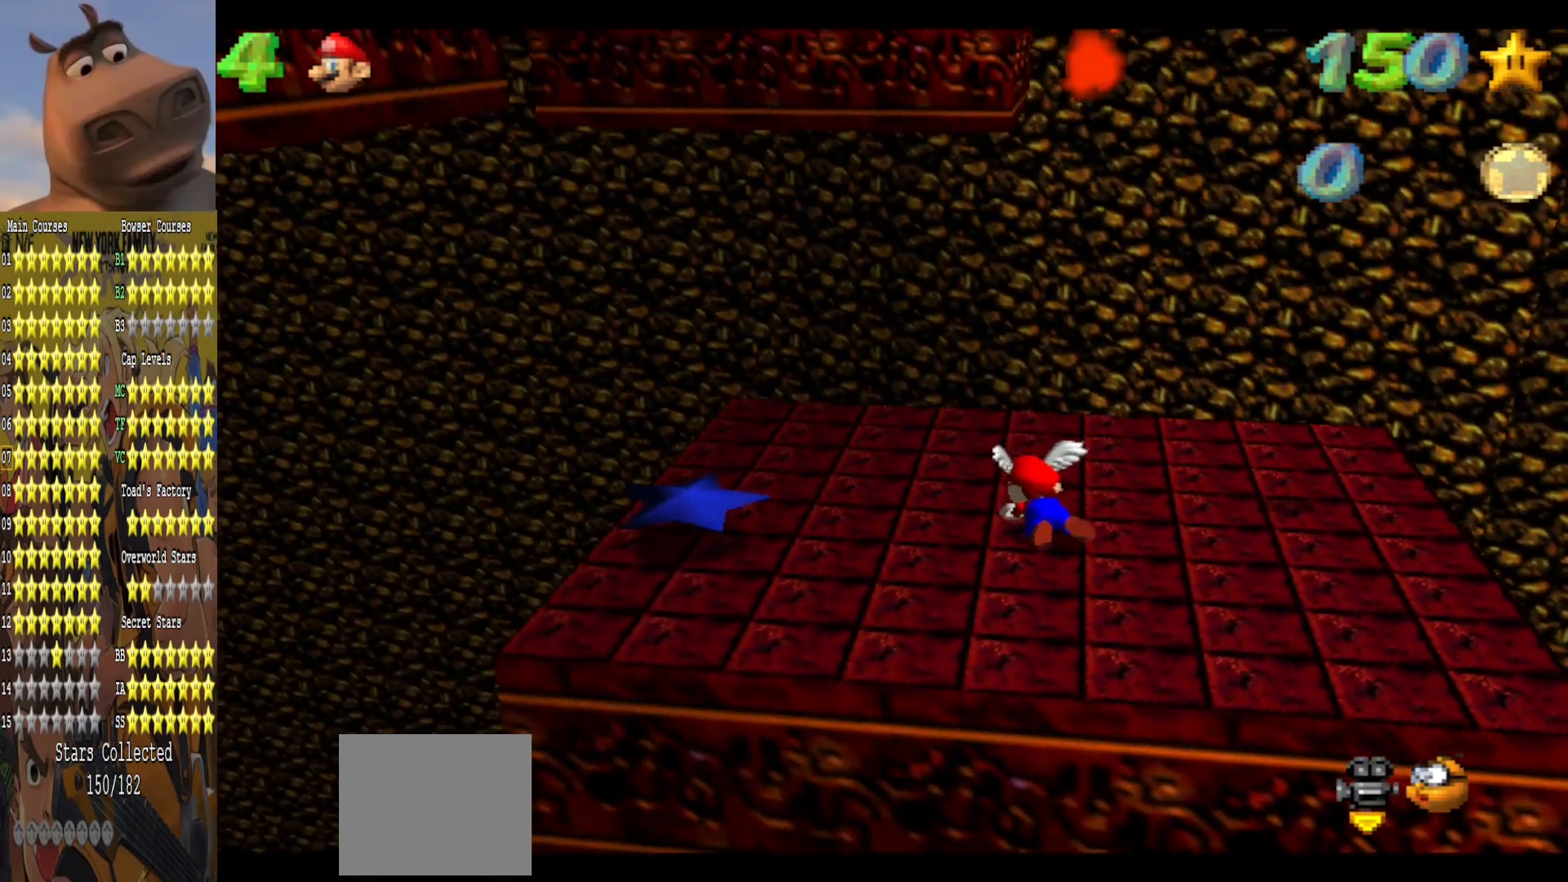
{"buttons": [], "left_stick": "right", "right_stick": "center", "events": [[117, "left_stick", "center"], [283, "left_stick", "right"]]}
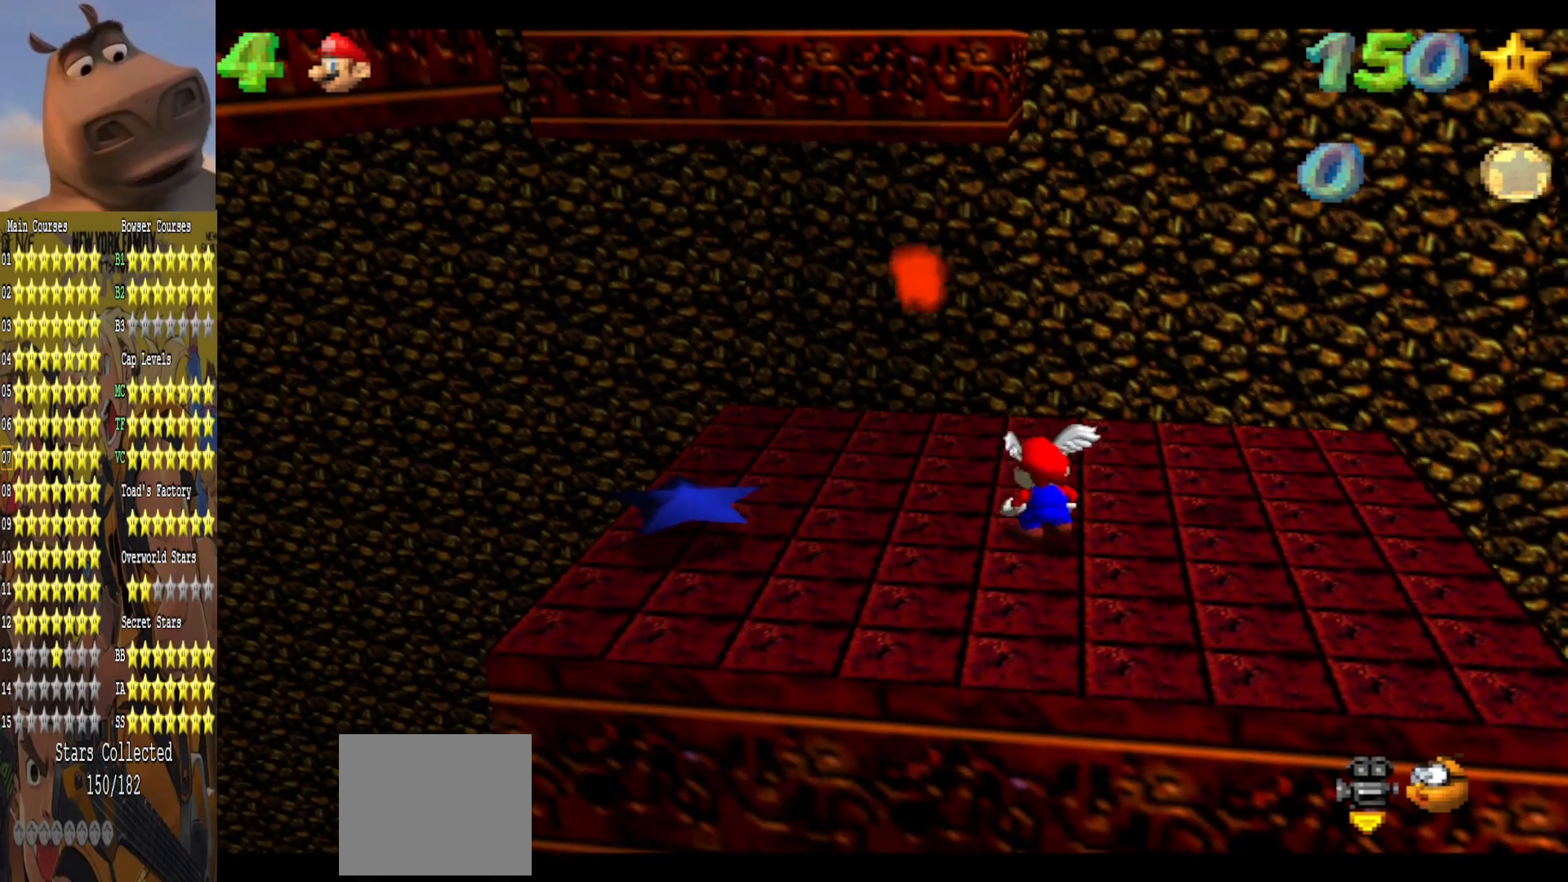
{"buttons": [], "left_stick": "center", "right_stick": "center", "events": [[17, "left_stick", "center"]]}
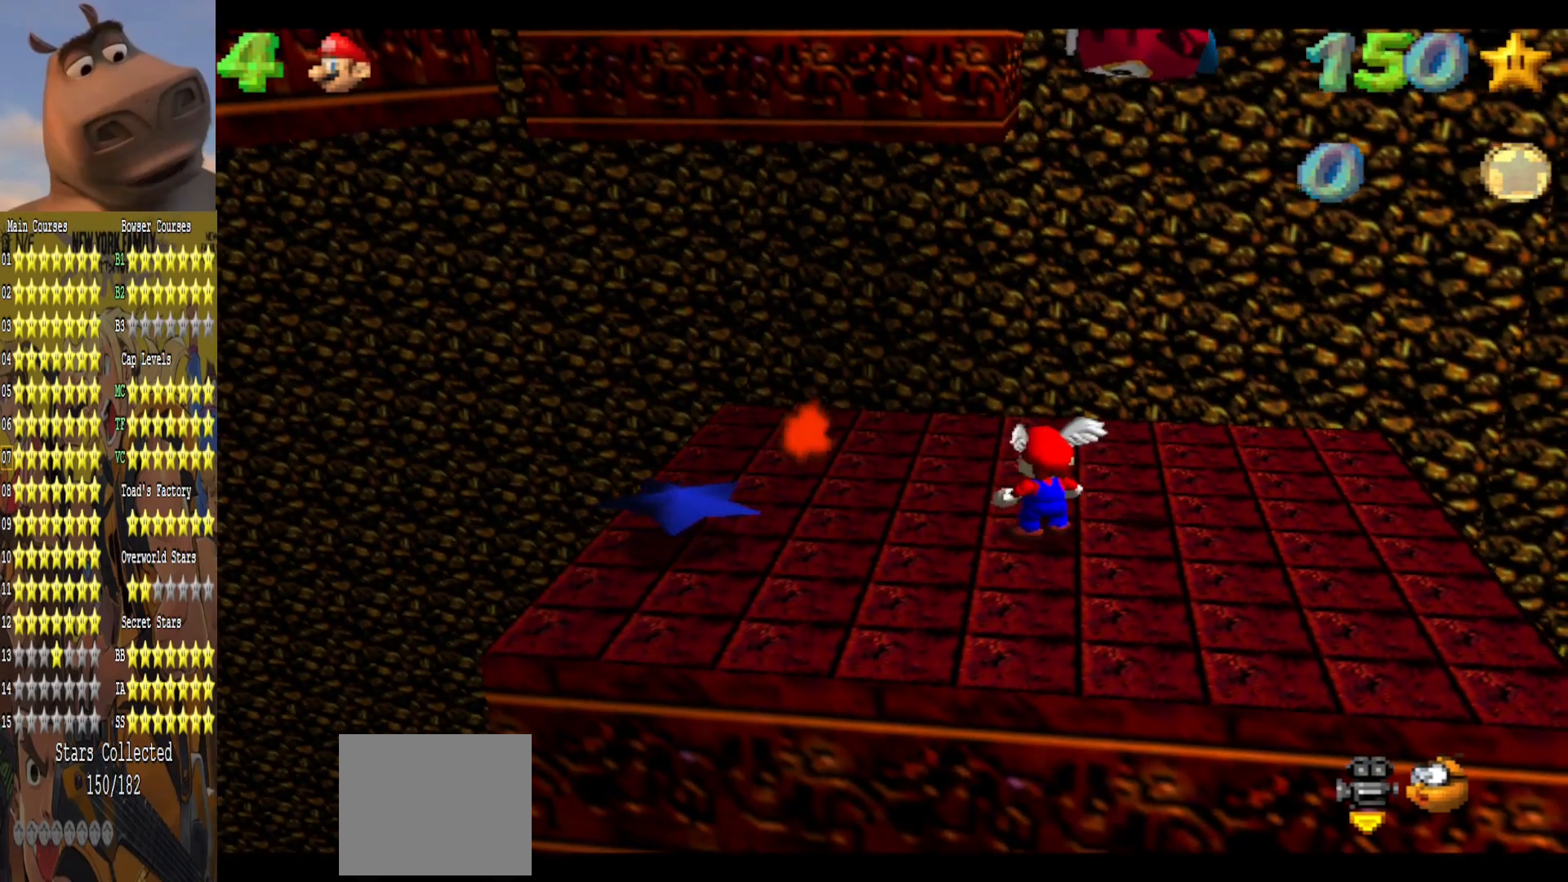
{"buttons": [], "left_stick": "right", "right_stick": "center", "events": [[350, "left_stick", "right"]]}
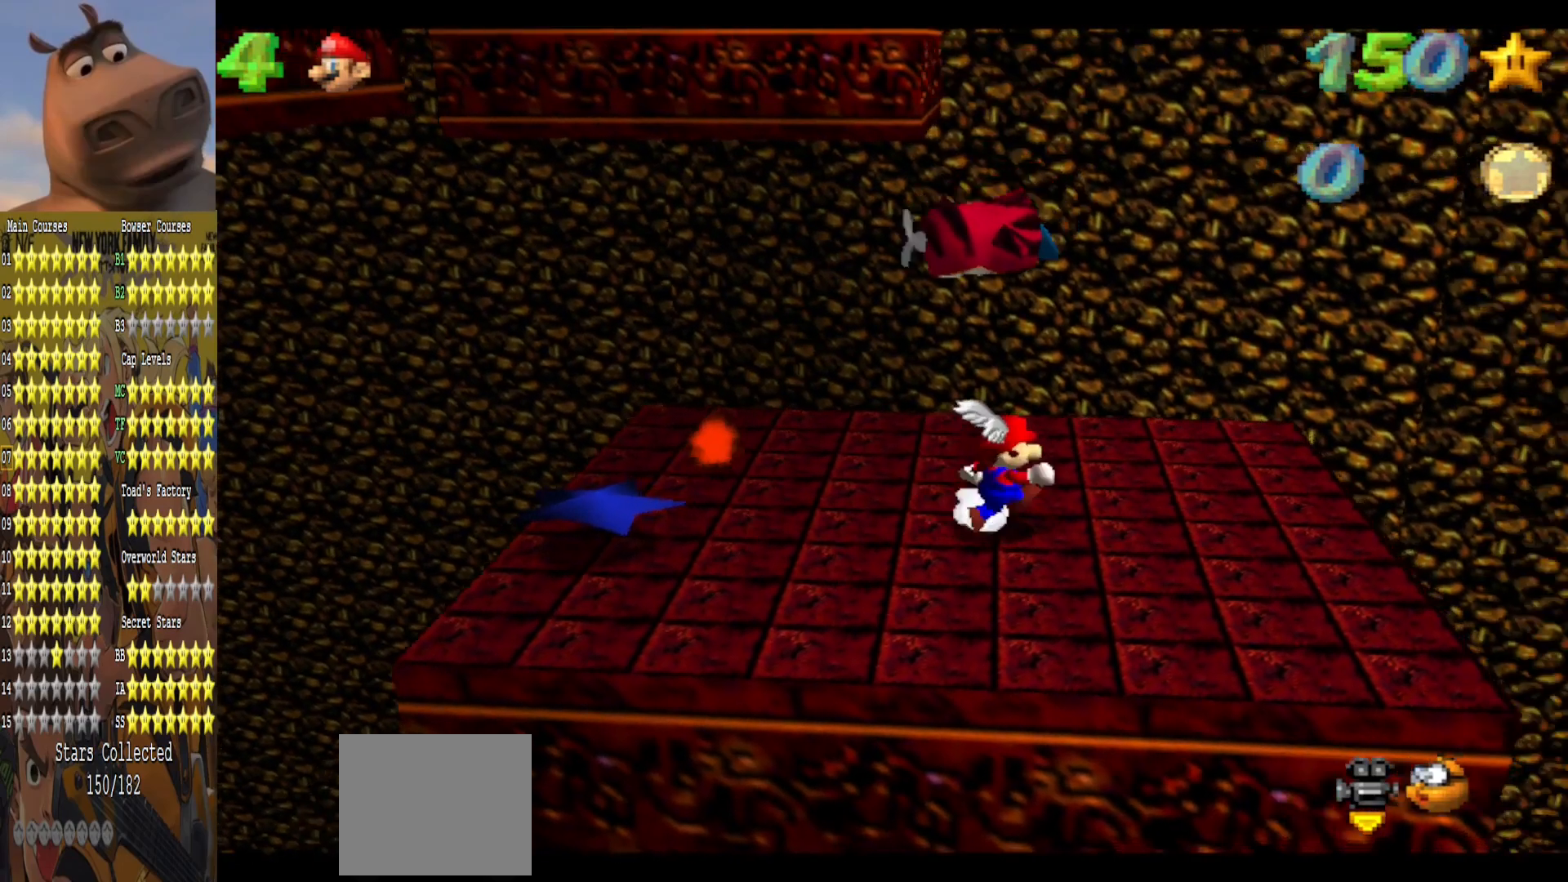
{"buttons": ["A"], "left_stick": "left", "right_stick": "center", "events": [[250, "left_stick", "down"], [300, "left_stick", "left"], [350, "left_stick", "up-left"], [383, "A", "down"], [450, "left_stick", "left"]]}
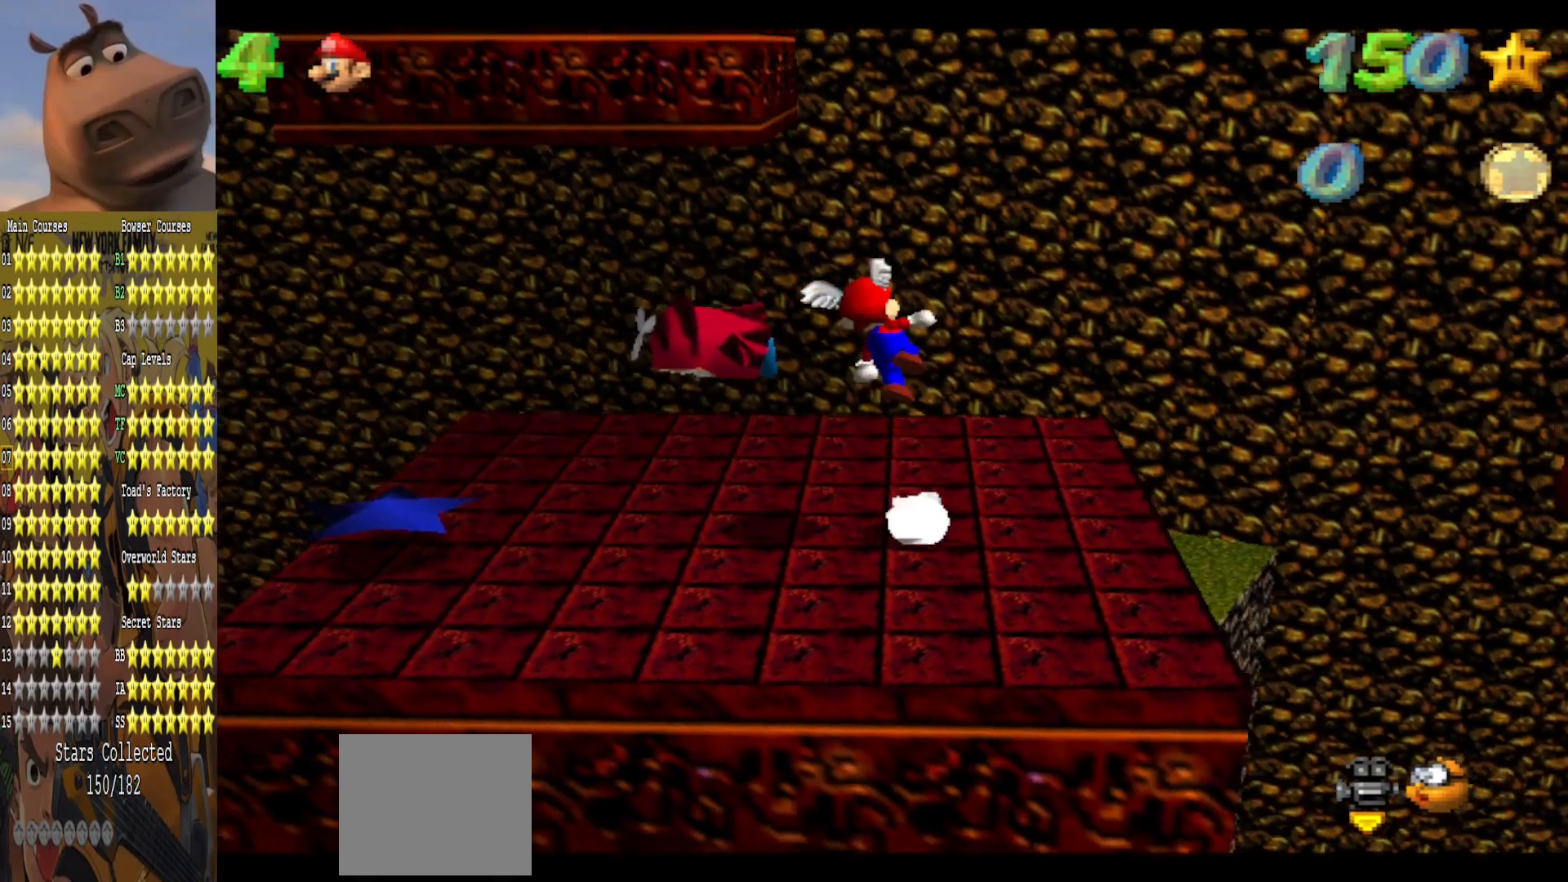
{"buttons": [], "left_stick": "left", "right_stick": "center", "events": [[17, "A", "up"], [117, "left_stick", "down"], [183, "left_stick", "down-right"], [400, "left_stick", "down-left"], [467, "left_stick", "left"]]}
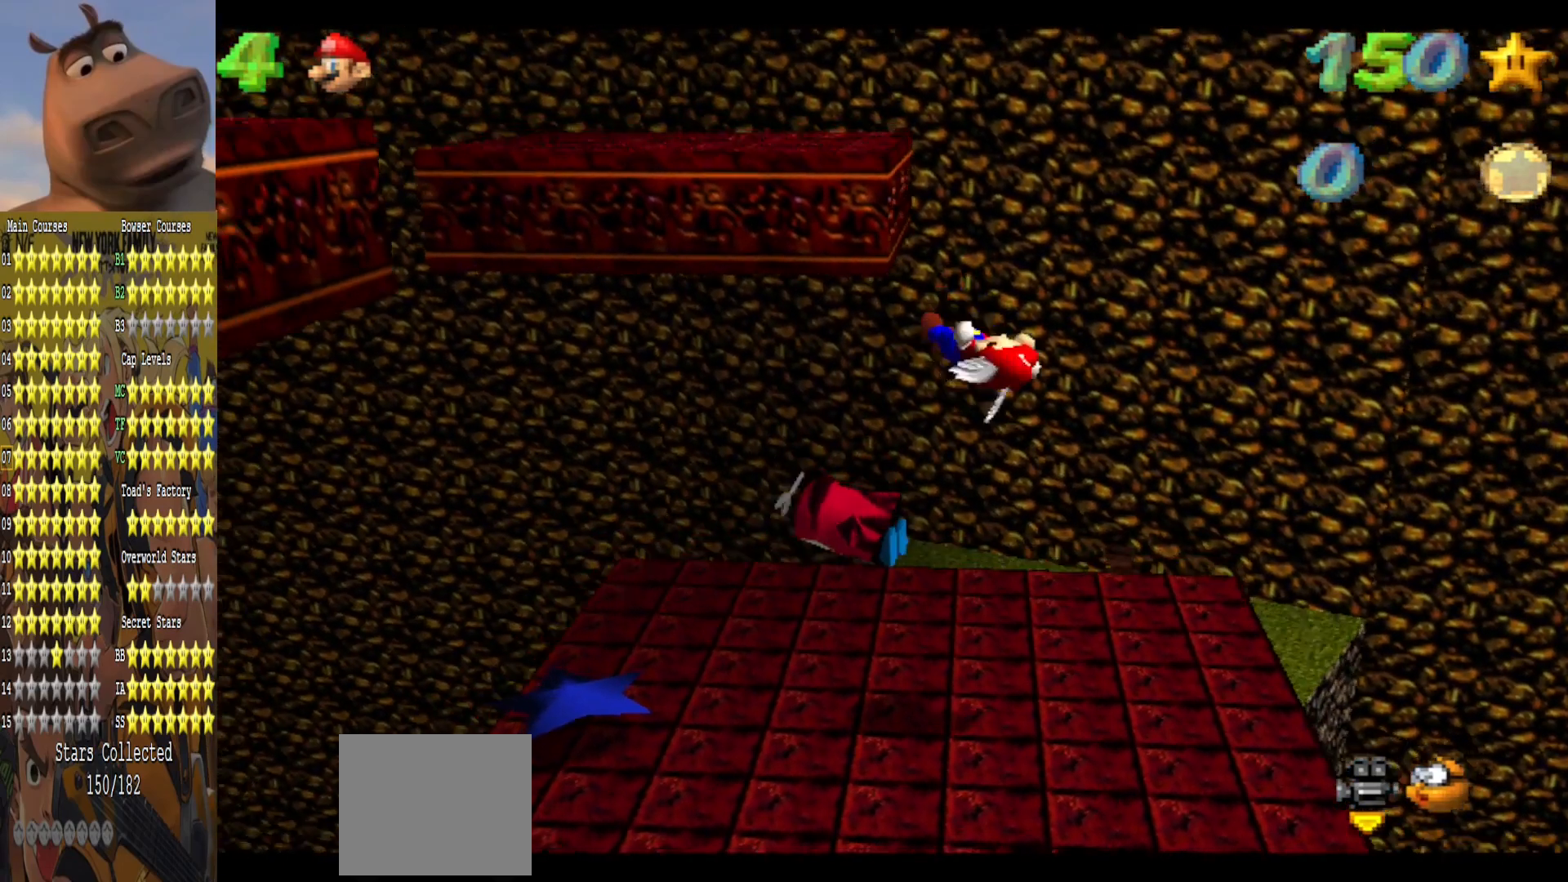
{"buttons": [], "left_stick": "up-left", "right_stick": "center", "events": [[183, "left_stick", "up-left"]]}
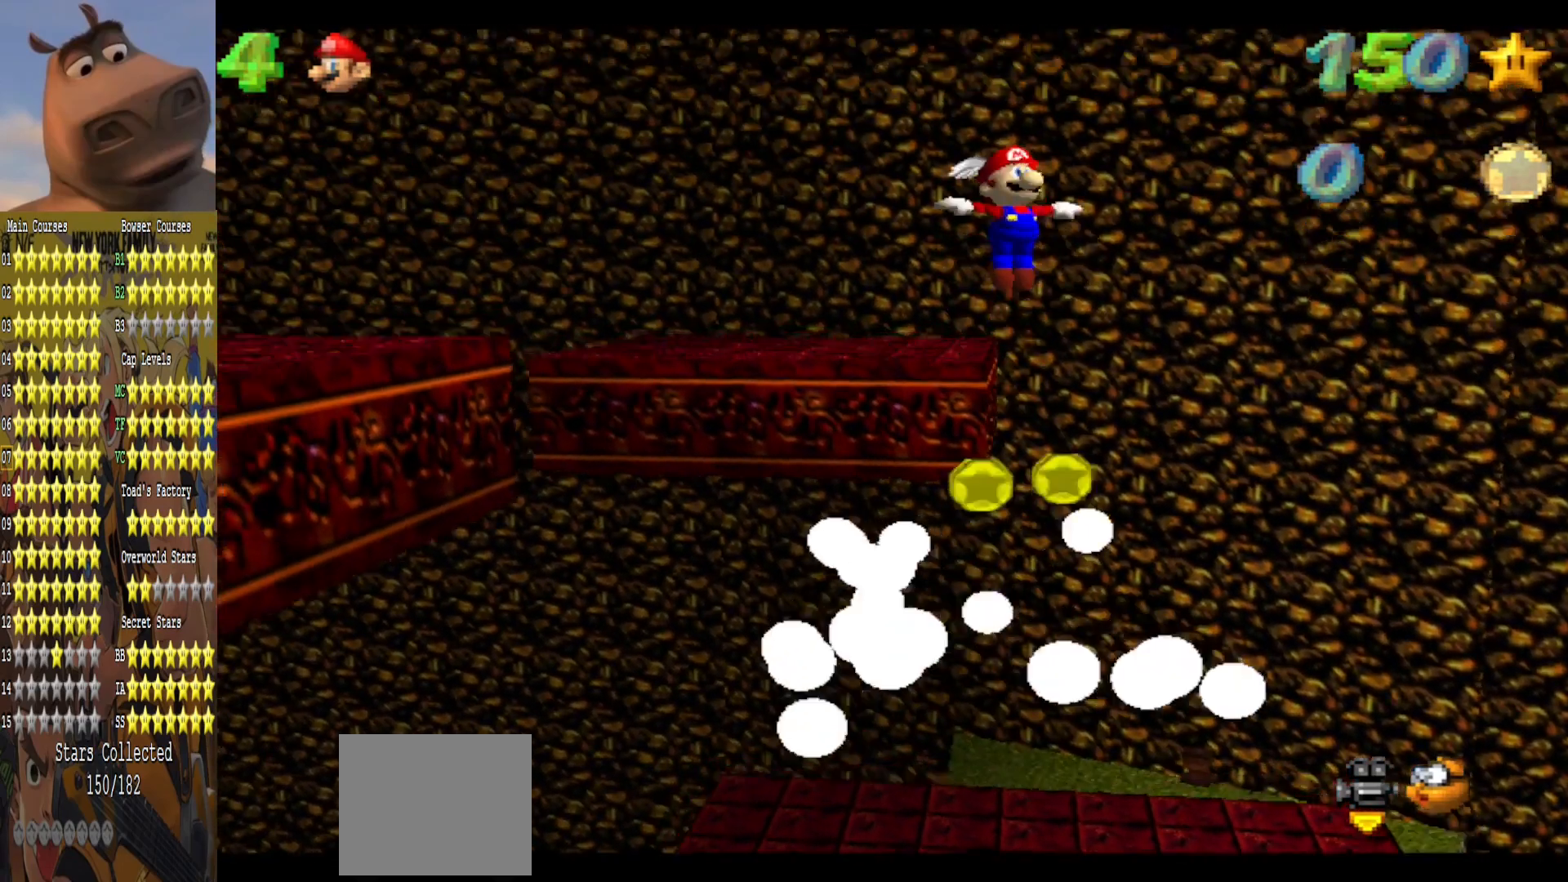
{"buttons": [], "left_stick": "left", "right_stick": "center", "events": [[233, "left_stick", "left"]]}
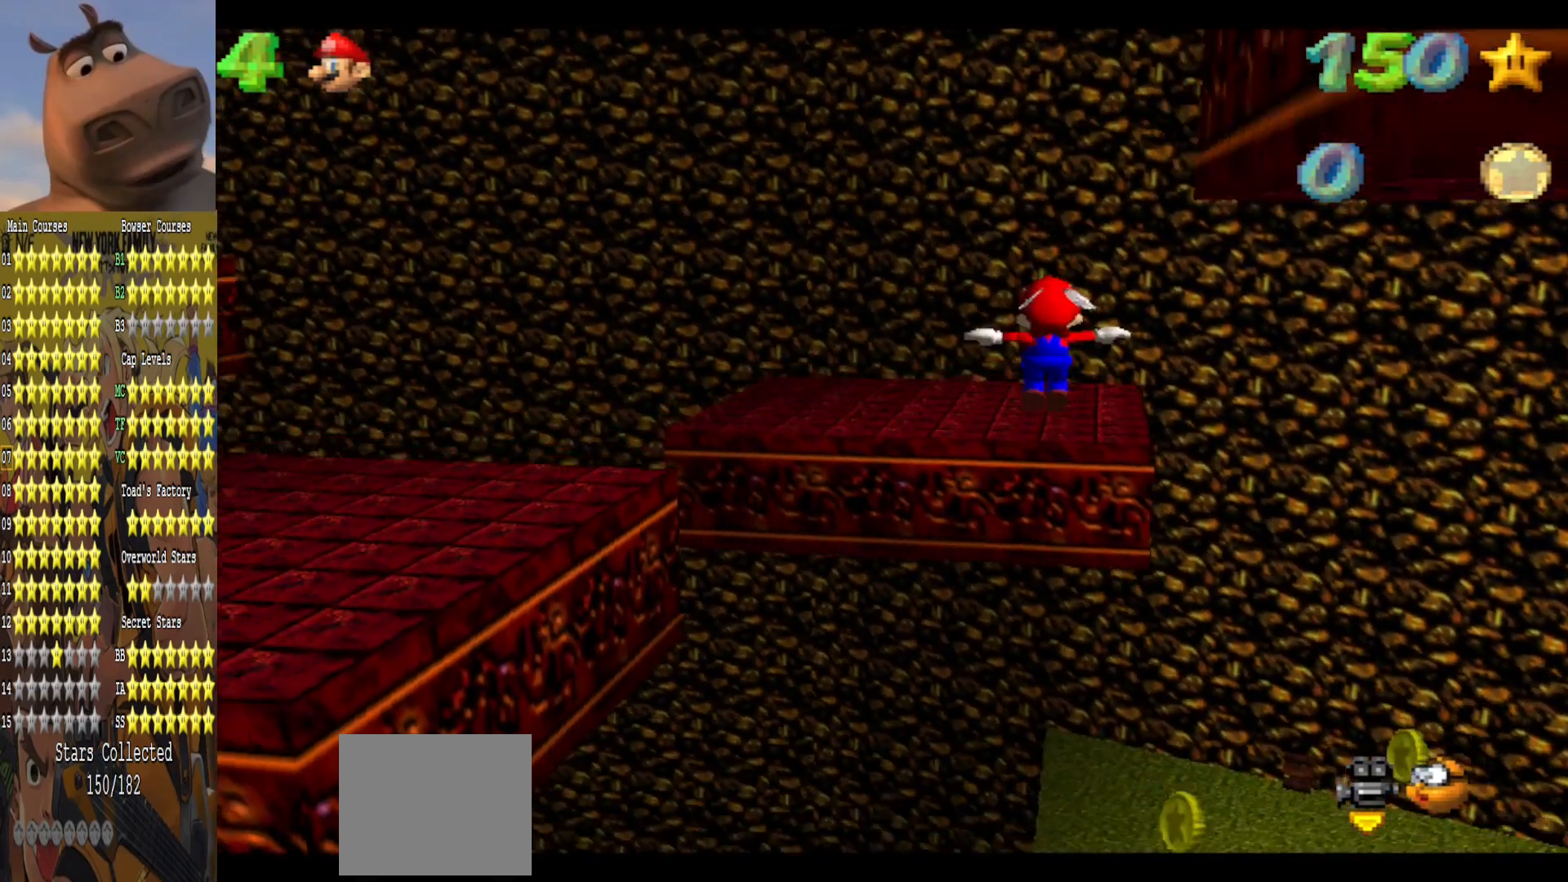
{"buttons": [], "left_stick": "up-right", "right_stick": "center", "events": [[250, "left_stick", "up"], [417, "left_stick", "up-right"]]}
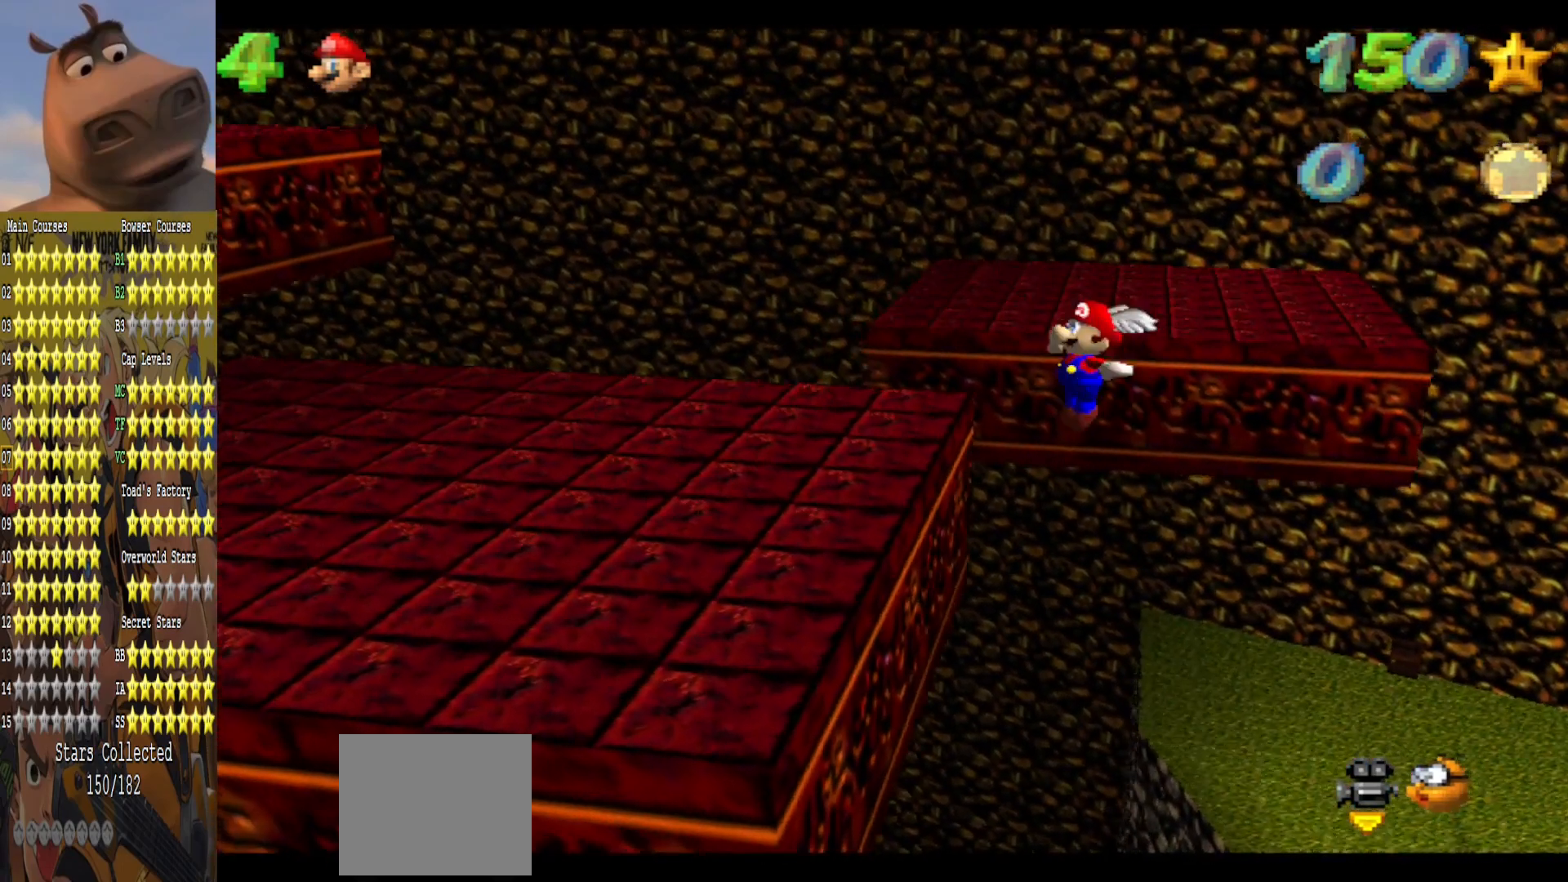
{"buttons": [], "left_stick": "up-right", "right_stick": "center", "events": []}
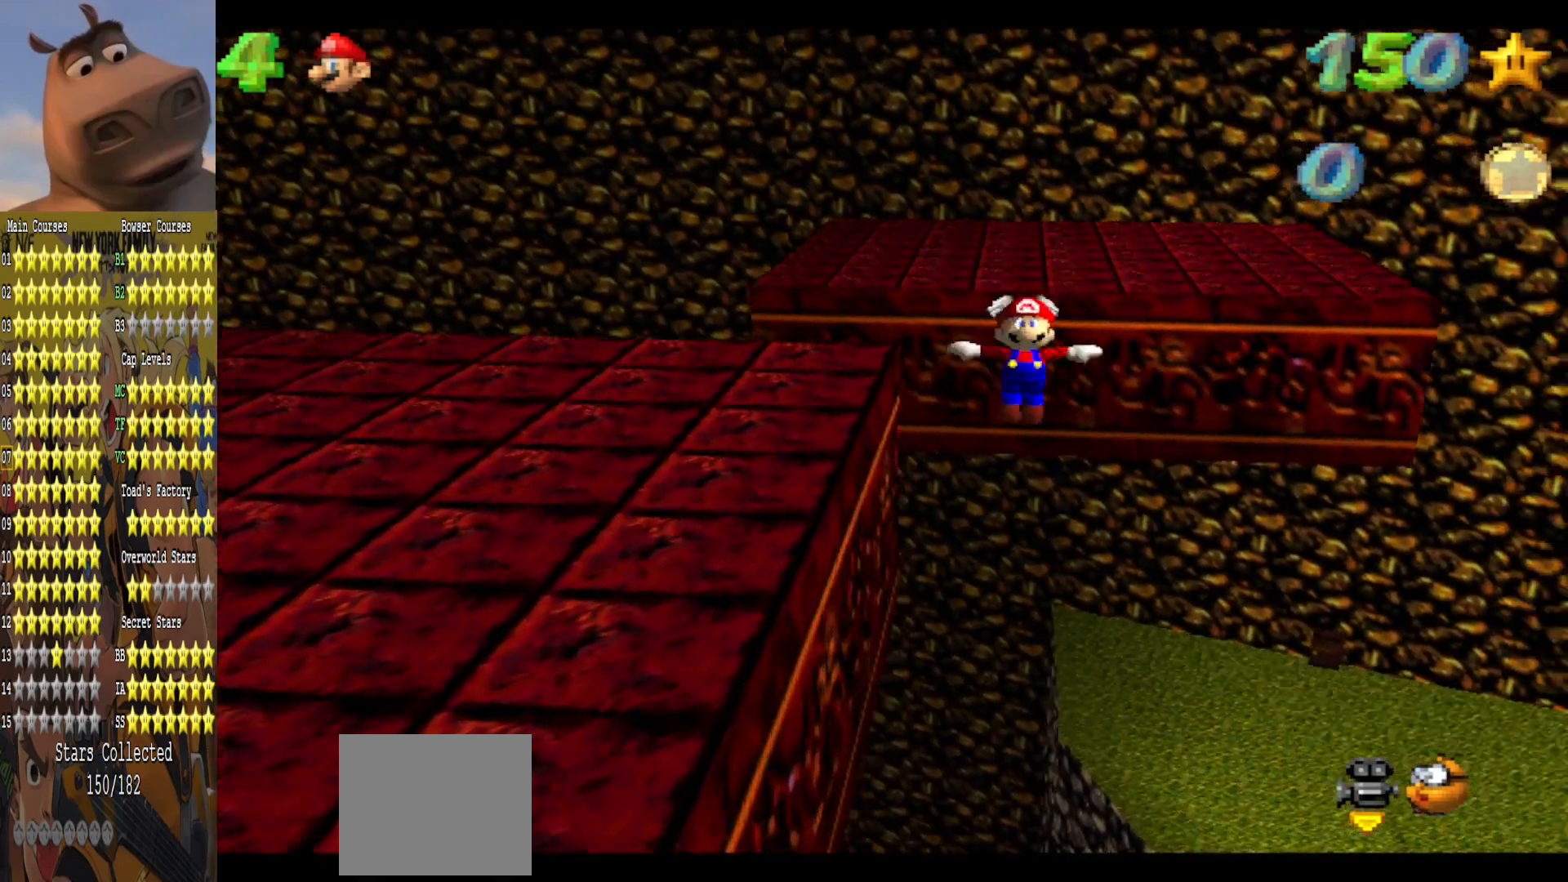
{"buttons": [], "left_stick": "down-right", "right_stick": "center", "events": [[433, "left_stick", "down-right"]]}
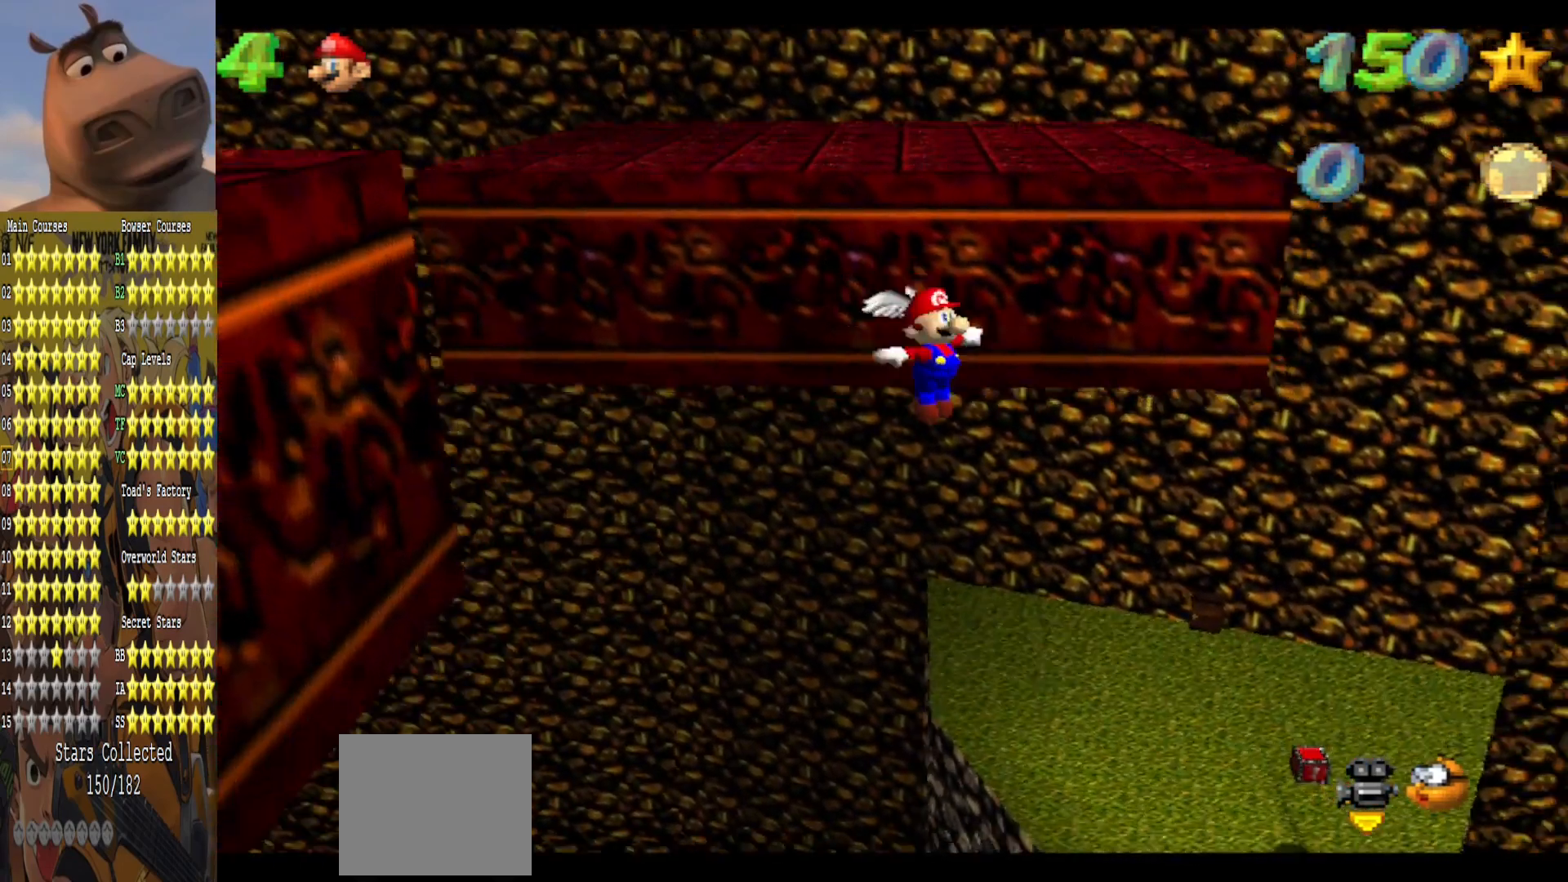
{"buttons": [], "left_stick": "center", "right_stick": "center", "events": [[117, "left_stick", "down"], [500, "left_stick", "center"]]}
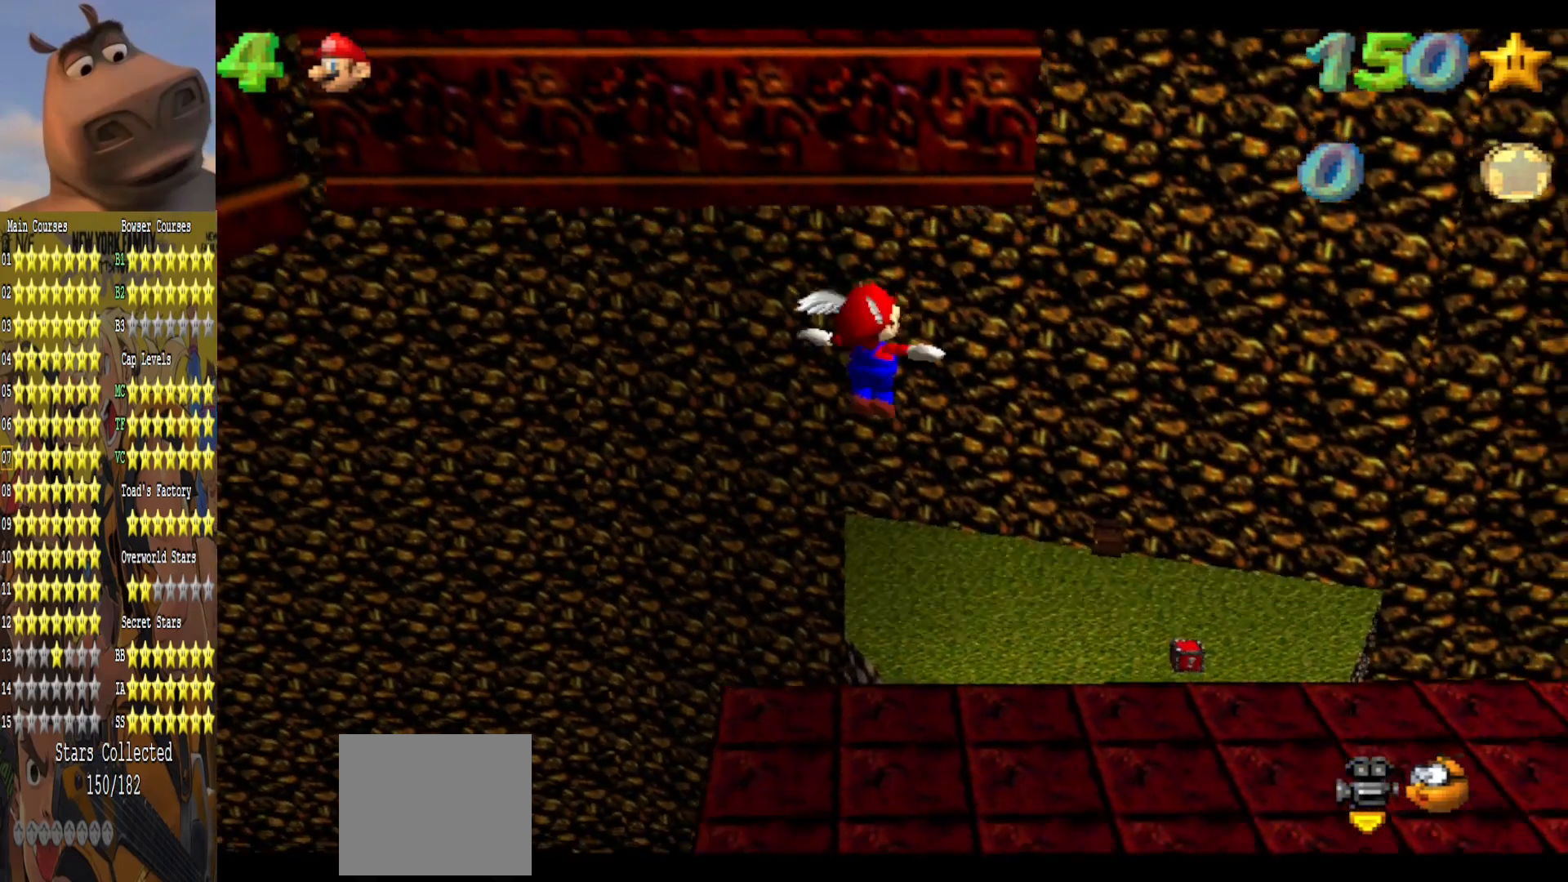
{"buttons": [], "left_stick": "up-right", "right_stick": "center", "events": [[200, "left_stick", "up-right"], [283, "left_stick", "down-right"], [433, "left_stick", "up-right"]]}
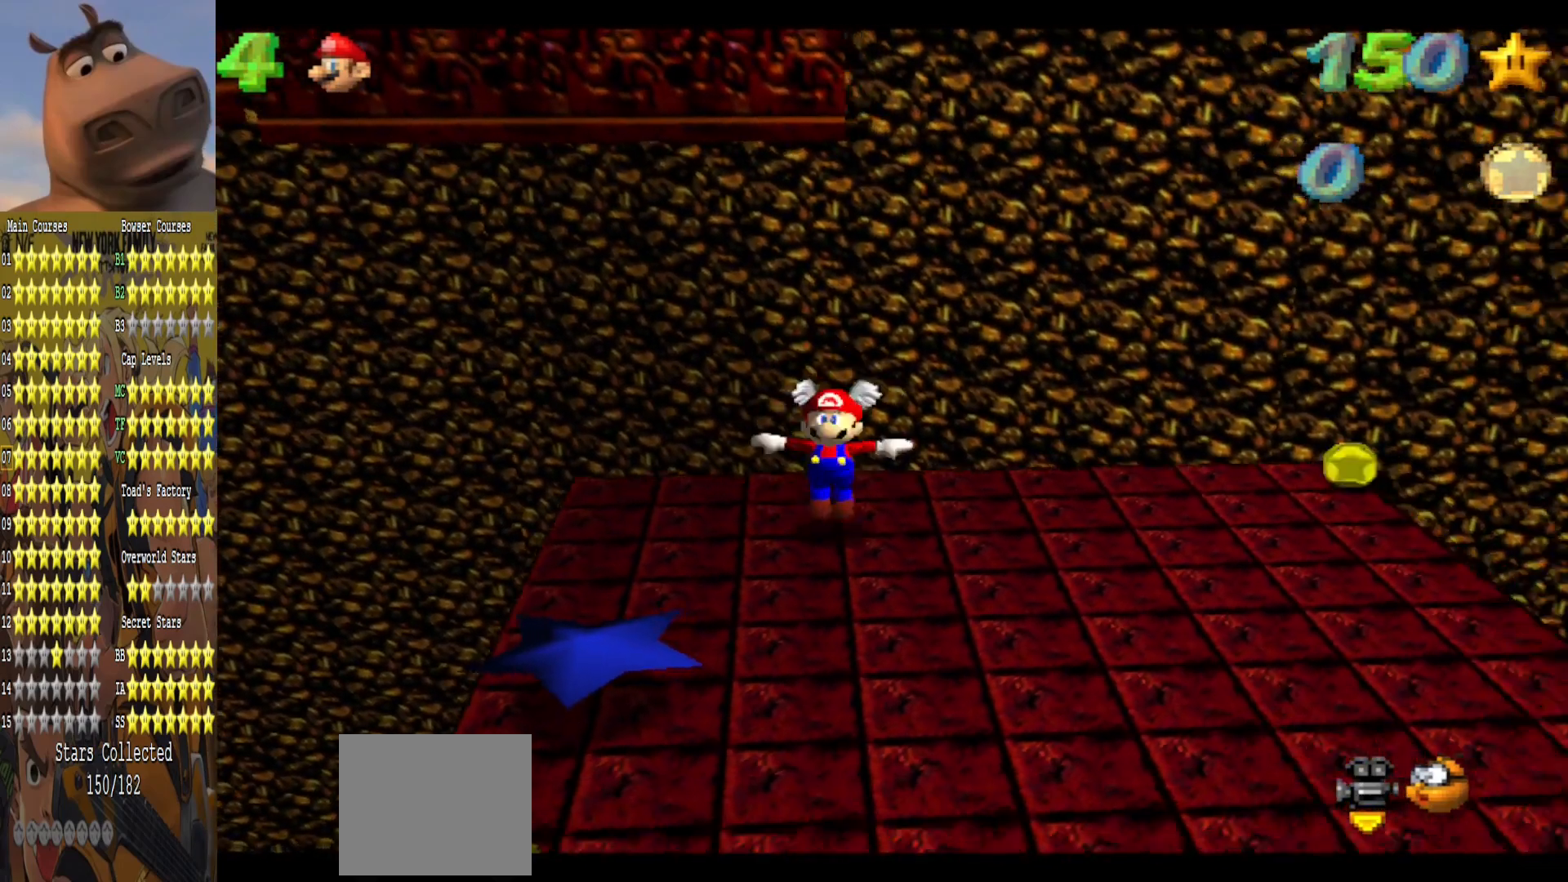
{"buttons": [], "left_stick": "right", "right_stick": "center", "events": [[33, "left_stick", "down-right"], [233, "left_stick", "right"]]}
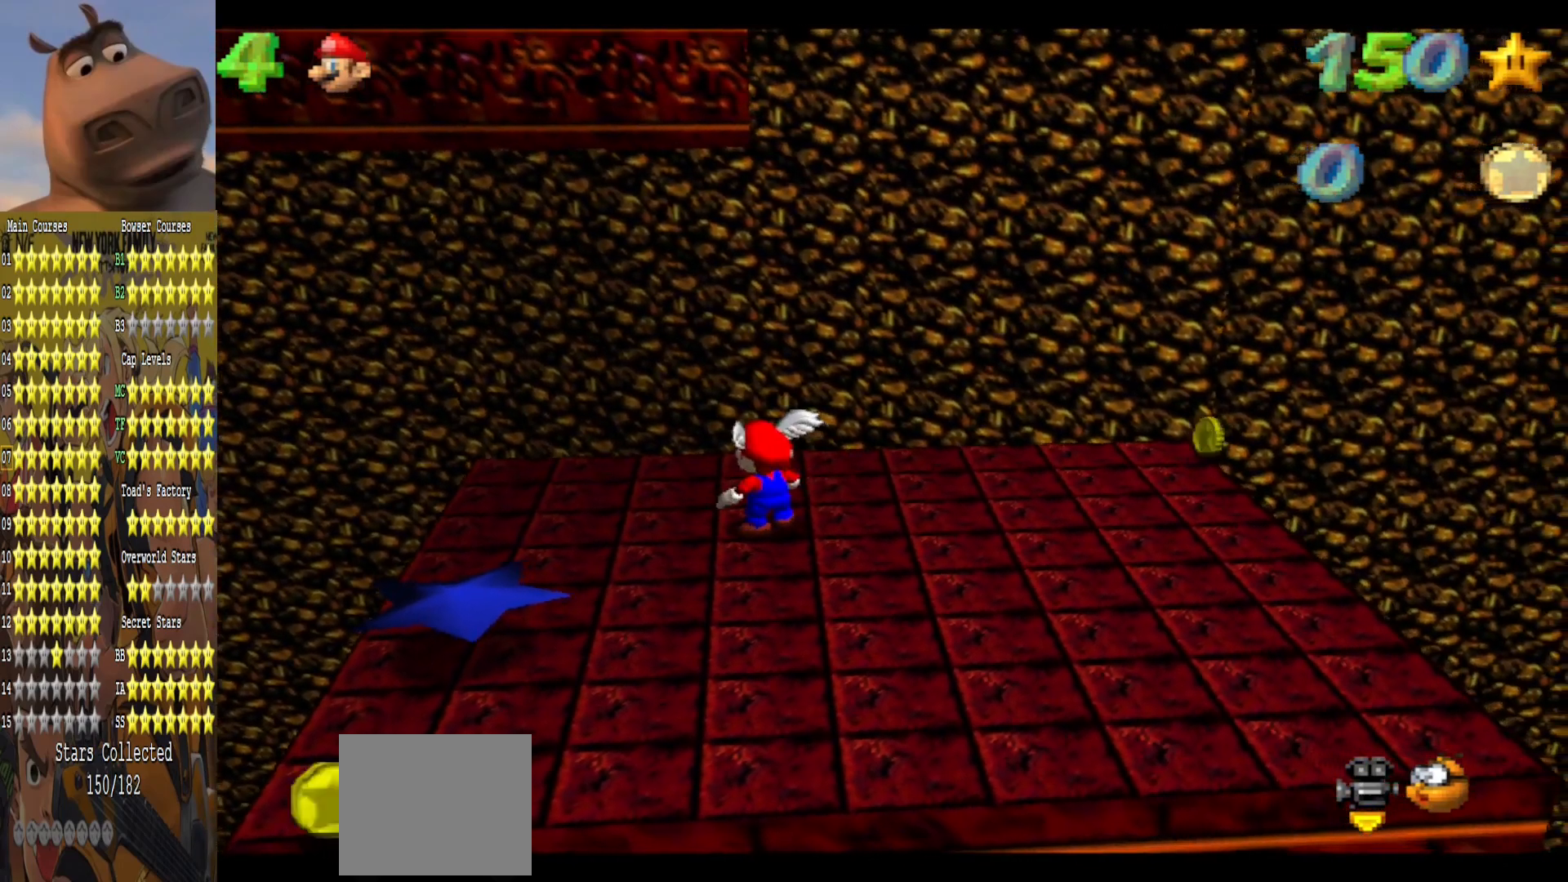
{"buttons": [], "left_stick": "down-right", "right_stick": "center", "events": [[150, "left_stick", "down-right"]]}
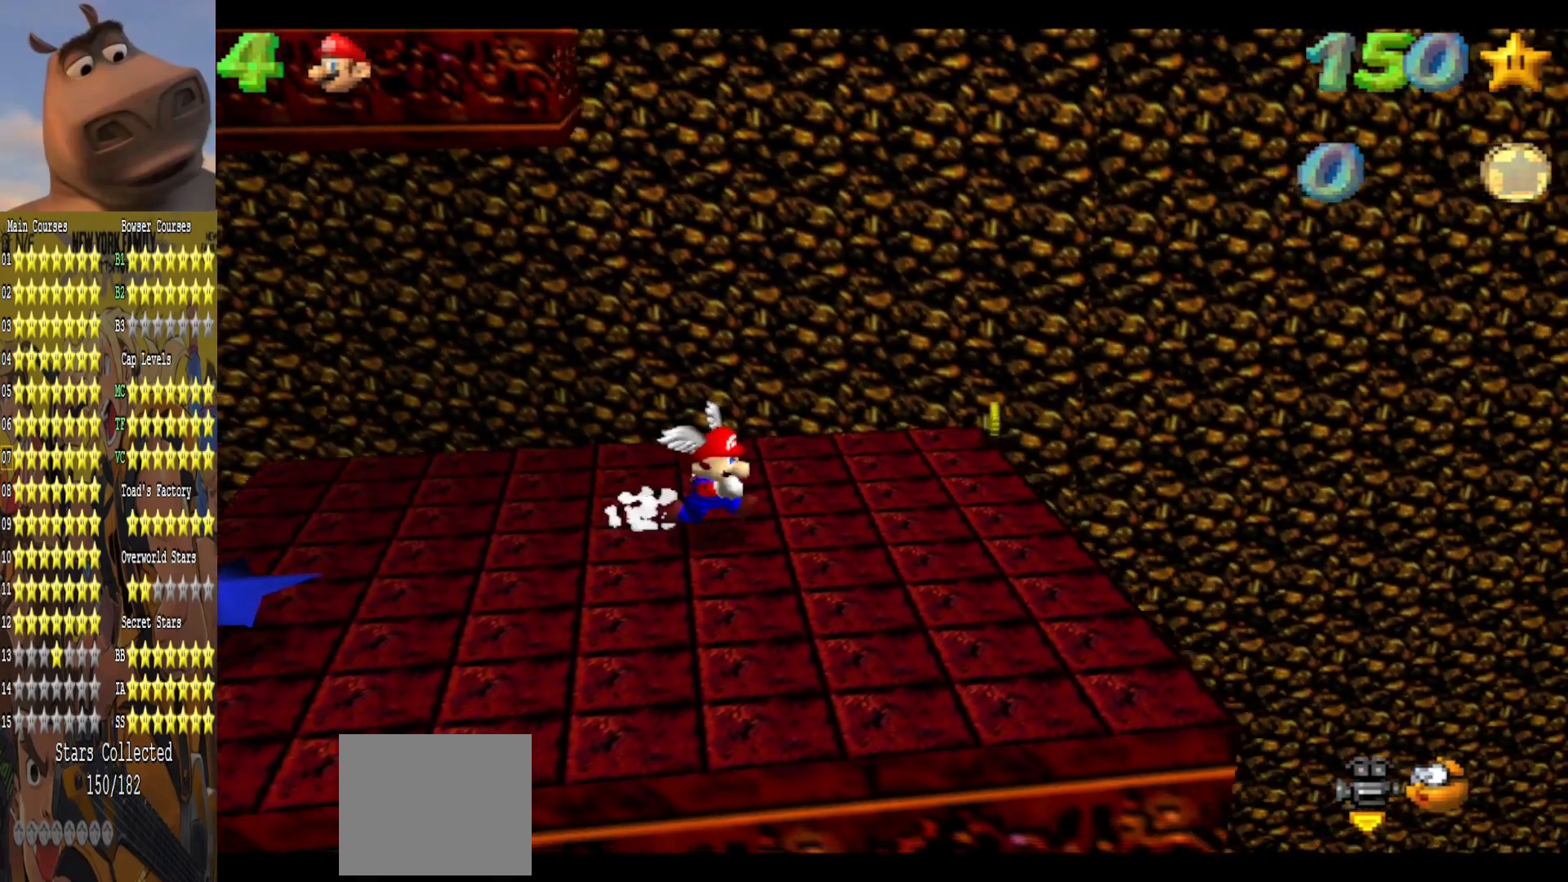
{"buttons": [], "left_stick": "up-left", "right_stick": "center", "events": [[417, "left_stick", "up-left"]]}
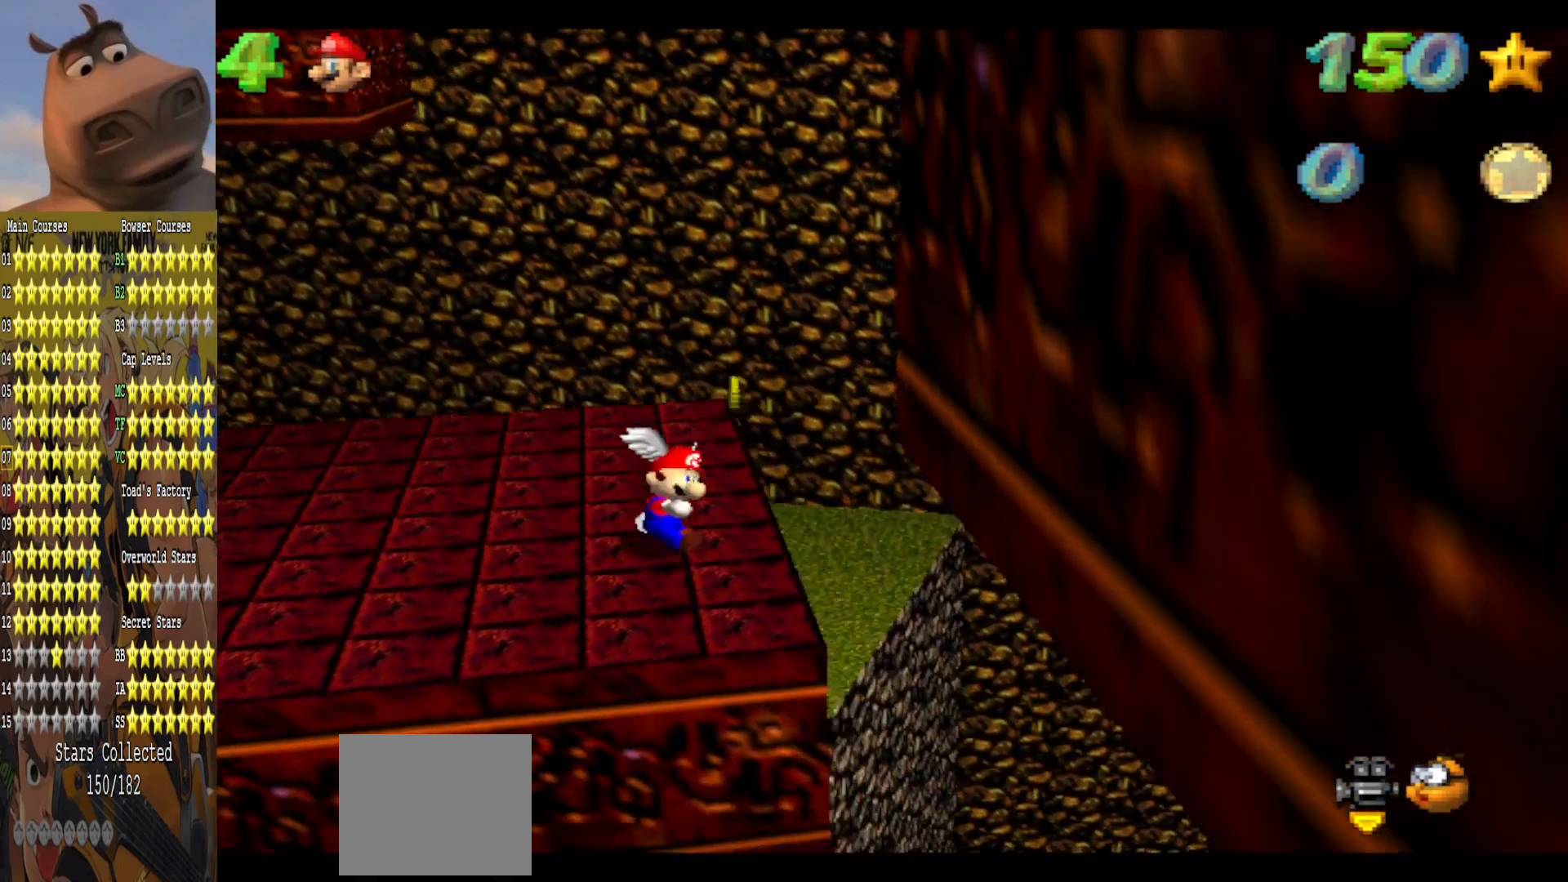
{"buttons": [], "left_stick": "down-right", "right_stick": "center", "events": [[33, "A", "down"], [83, "left_stick", "center"], [167, "A", "up"], [167, "left_stick", "down-right"]]}
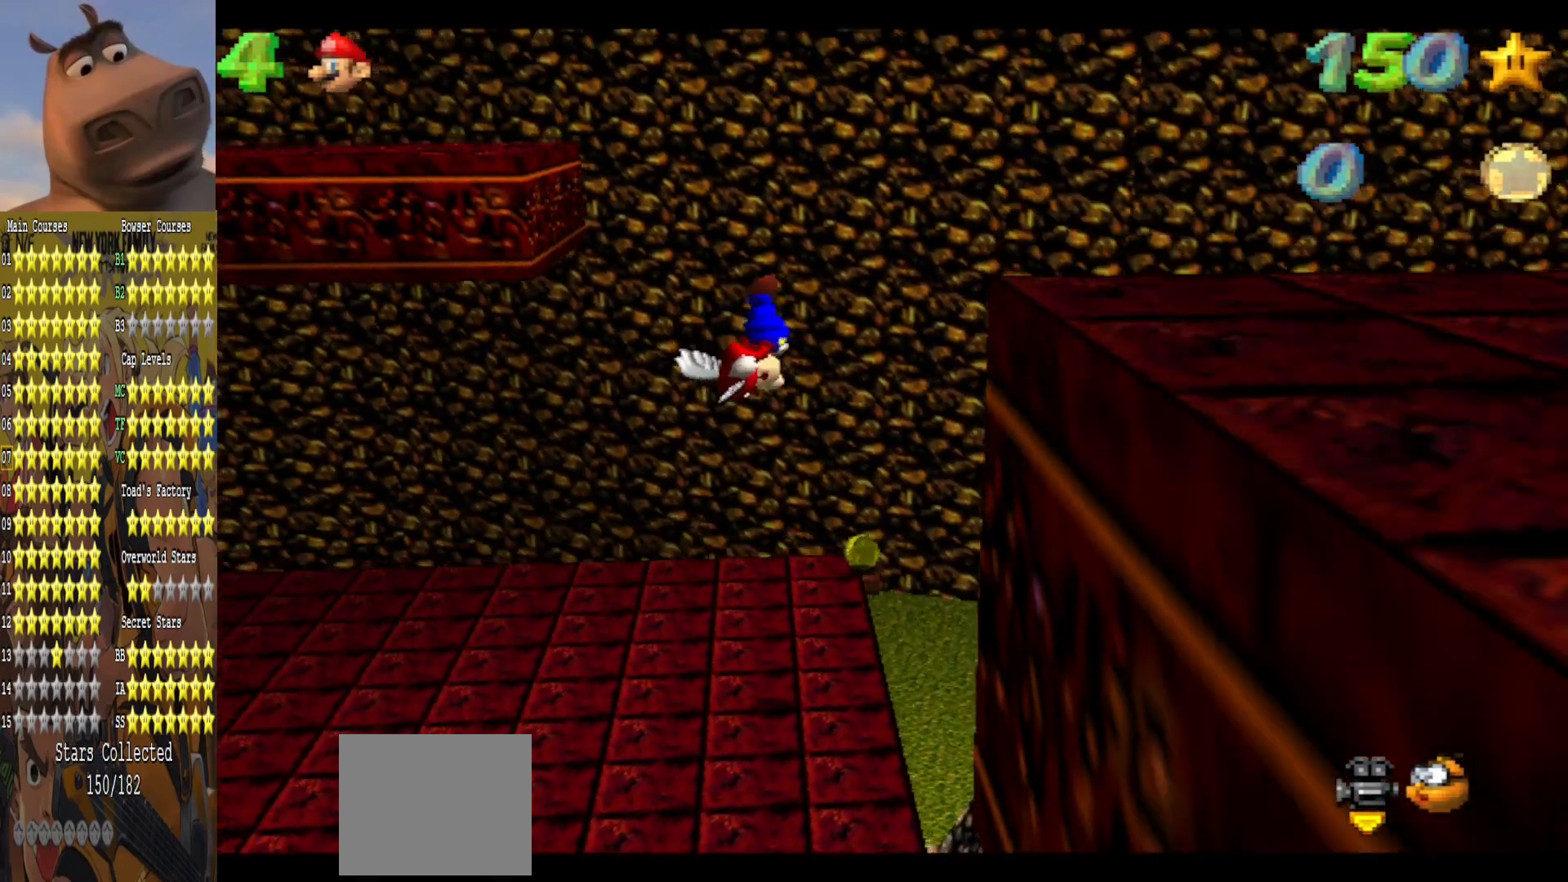
{"buttons": [], "left_stick": "down", "right_stick": "center", "events": [[383, "left_stick", "down"]]}
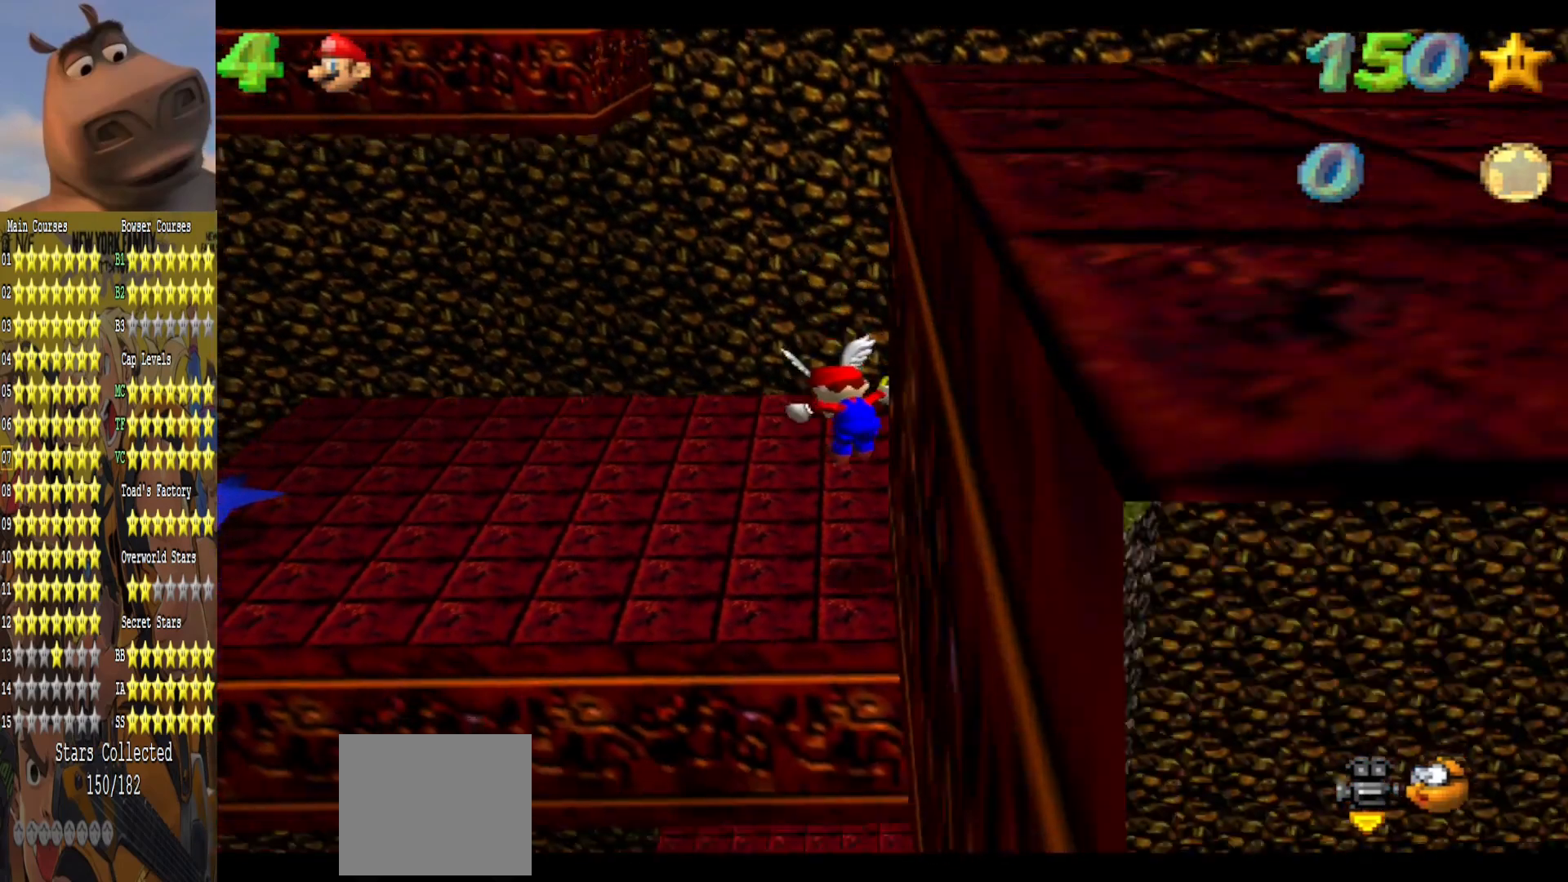
{"buttons": [], "left_stick": "center", "right_stick": "center", "events": [[67, "left_stick", "center"]]}
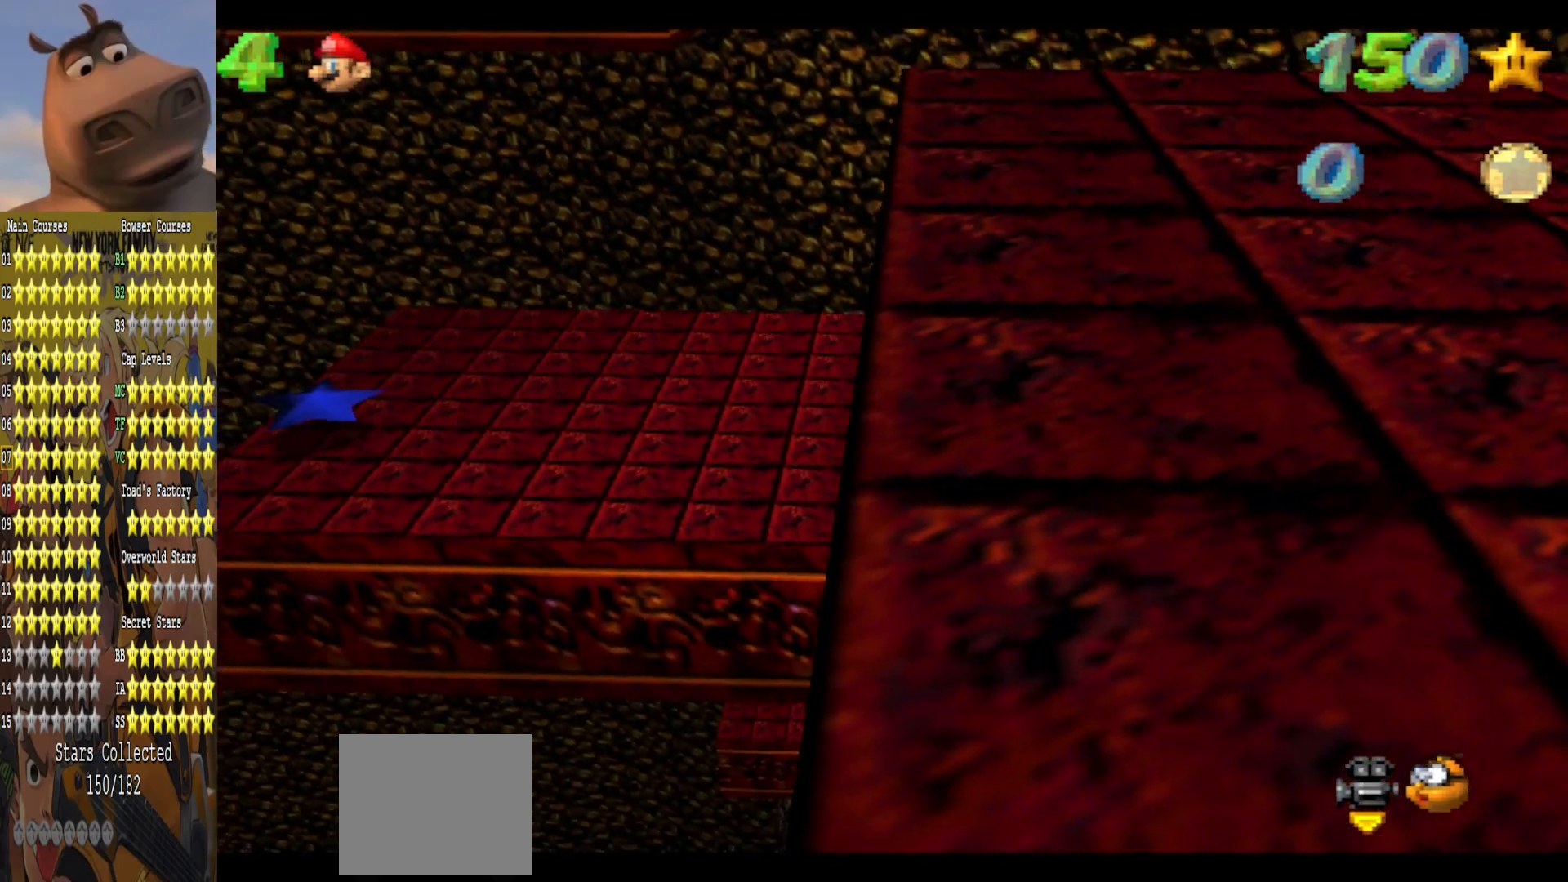
{"buttons": [], "left_stick": "center", "right_stick": "center", "events": [[200, "right_stick", "left"], [367, "right_stick", "center"]]}
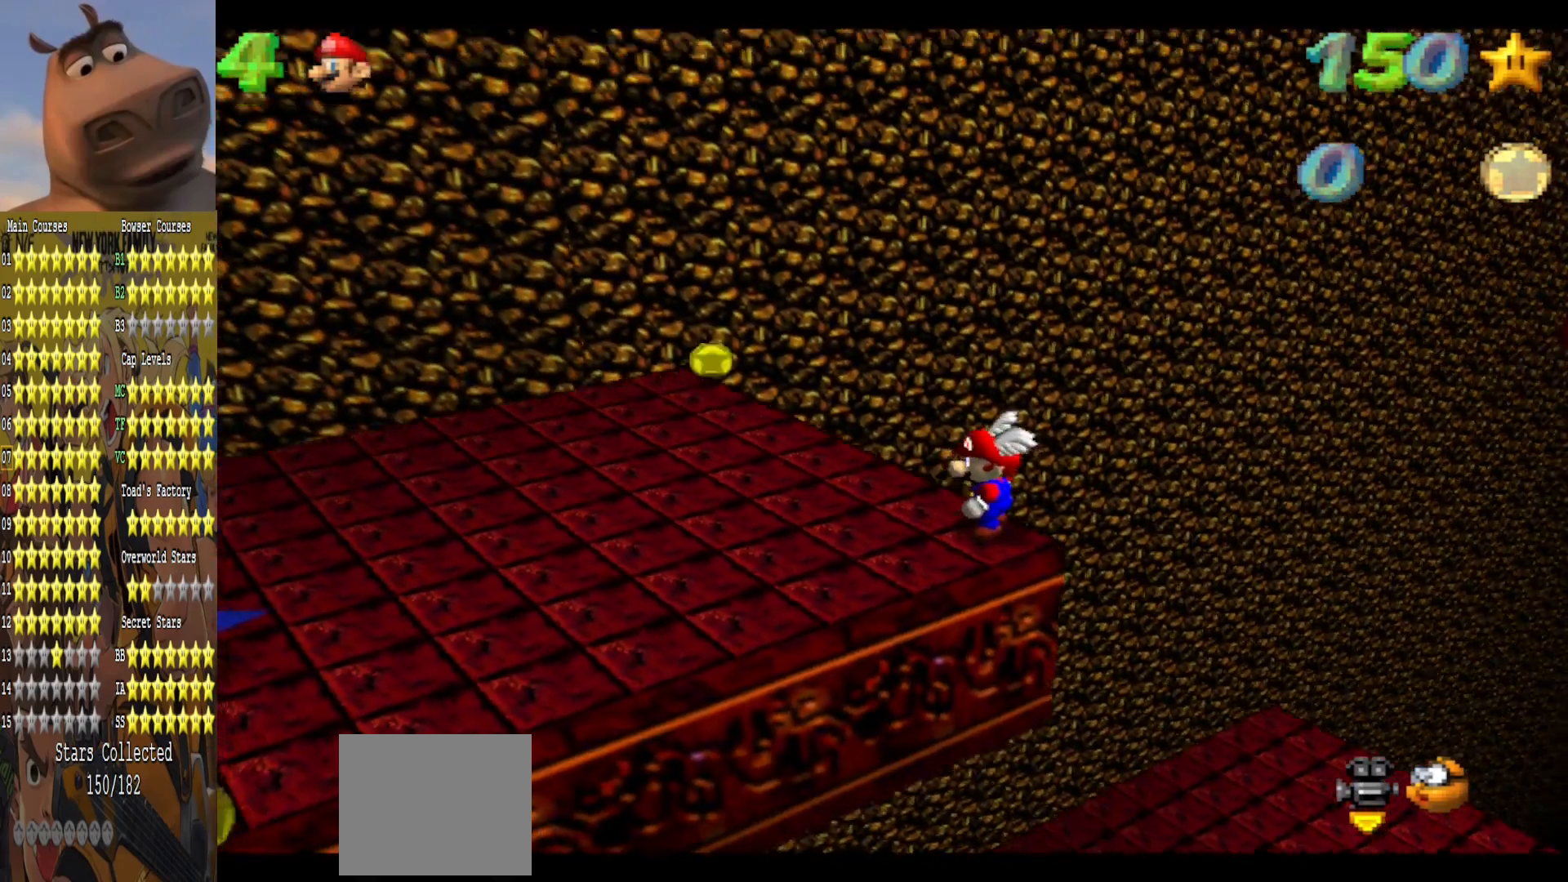
{"buttons": [], "left_stick": "center", "right_stick": "center", "events": [[17, "right_stick", "left"], [133, "left_stick", "down-left"], [200, "right_stick", "center"], [267, "left_stick", "center"], [267, "right_stick", "left"], [450, "right_stick", "center"]]}
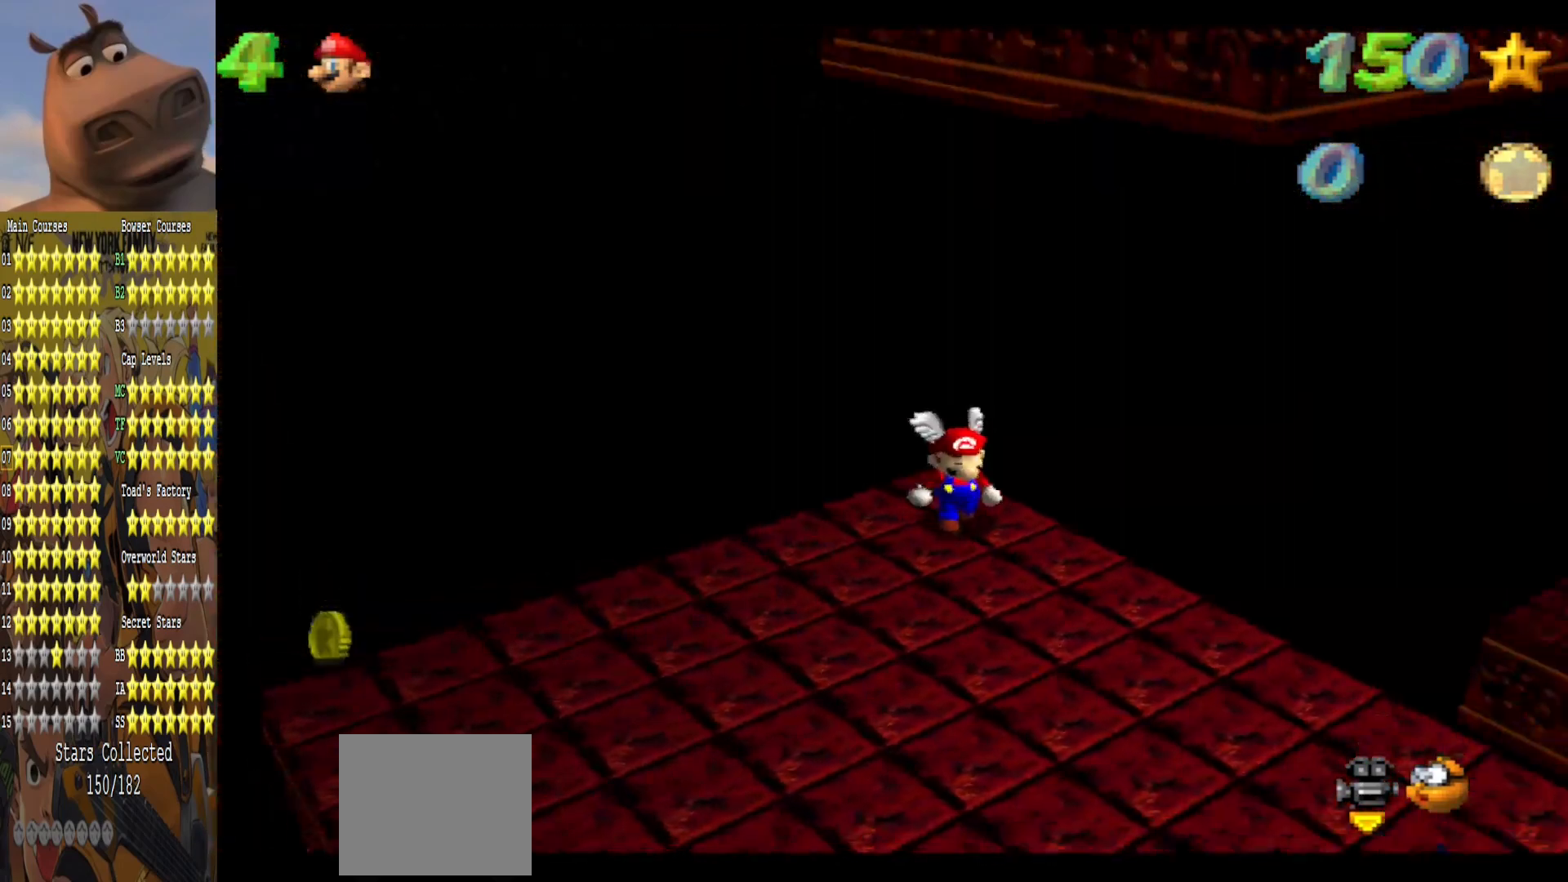
{"buttons": [], "left_stick": "down", "right_stick": "center", "events": [[200, "right_stick", "left"], [333, "left_stick", "down"], [350, "right_stick", "center"]]}